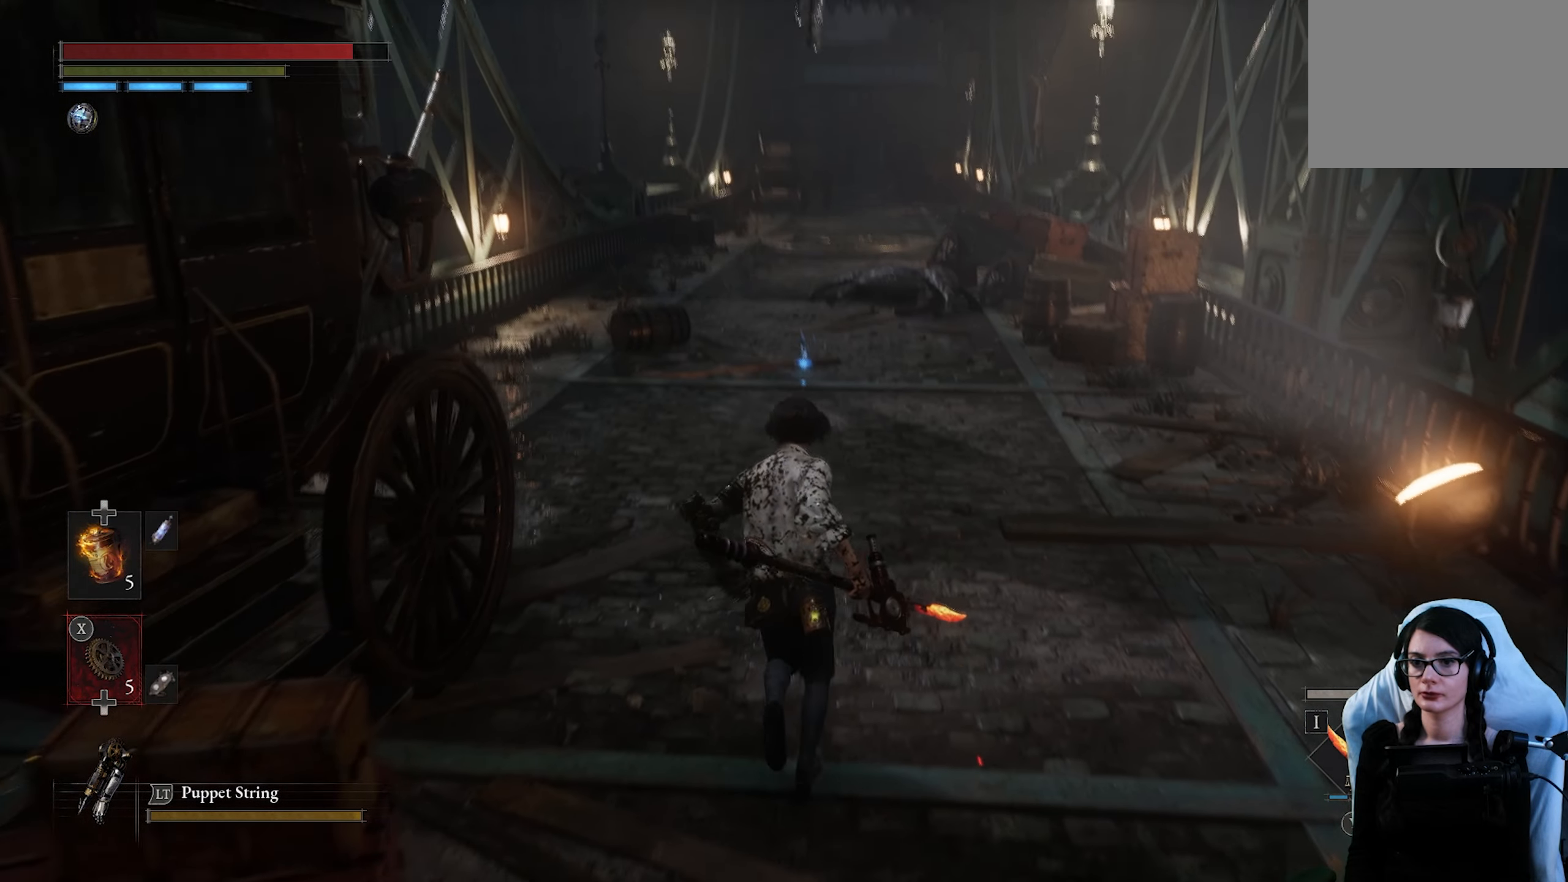
Gameplay with a controller (PlayStation layout); each line is a JSON object with the inputs held at the frame after it (dt_ms = milliseconds from this image to that frame). "button_events" lists button changes between this image and that frame as [ms after this image, input, new state], when the widget could be followed in between (sticks are given only as held states).
{"dt_ms": 1000, "buttons": [], "left_stick": "up", "right_stick": "center", "button_events": []}
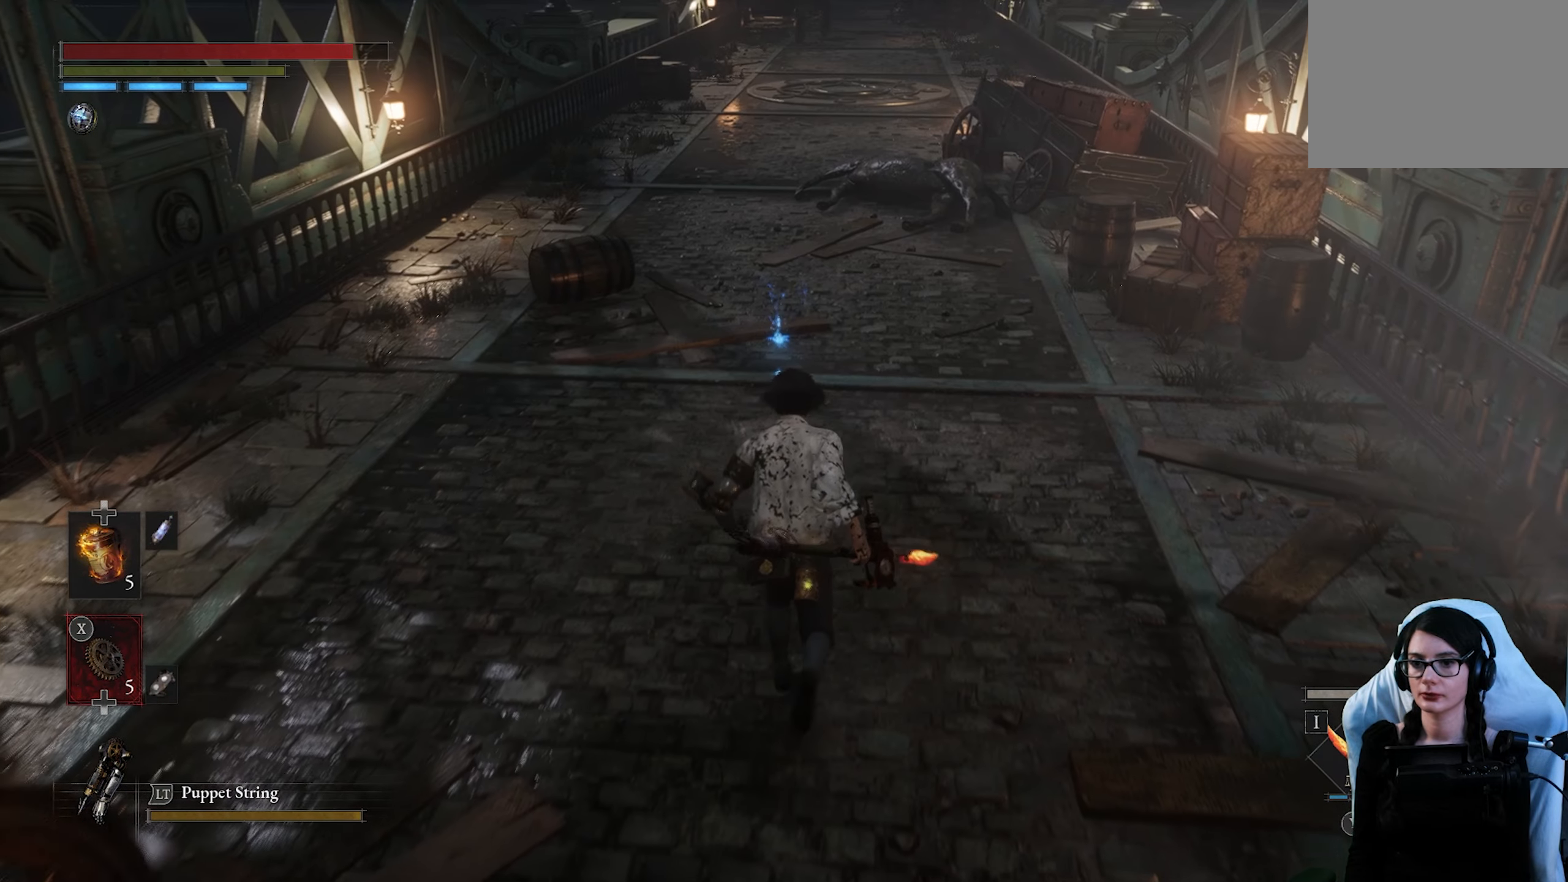
{"dt_ms": 500, "buttons": [], "left_stick": "up", "right_stick": "center", "button_events": []}
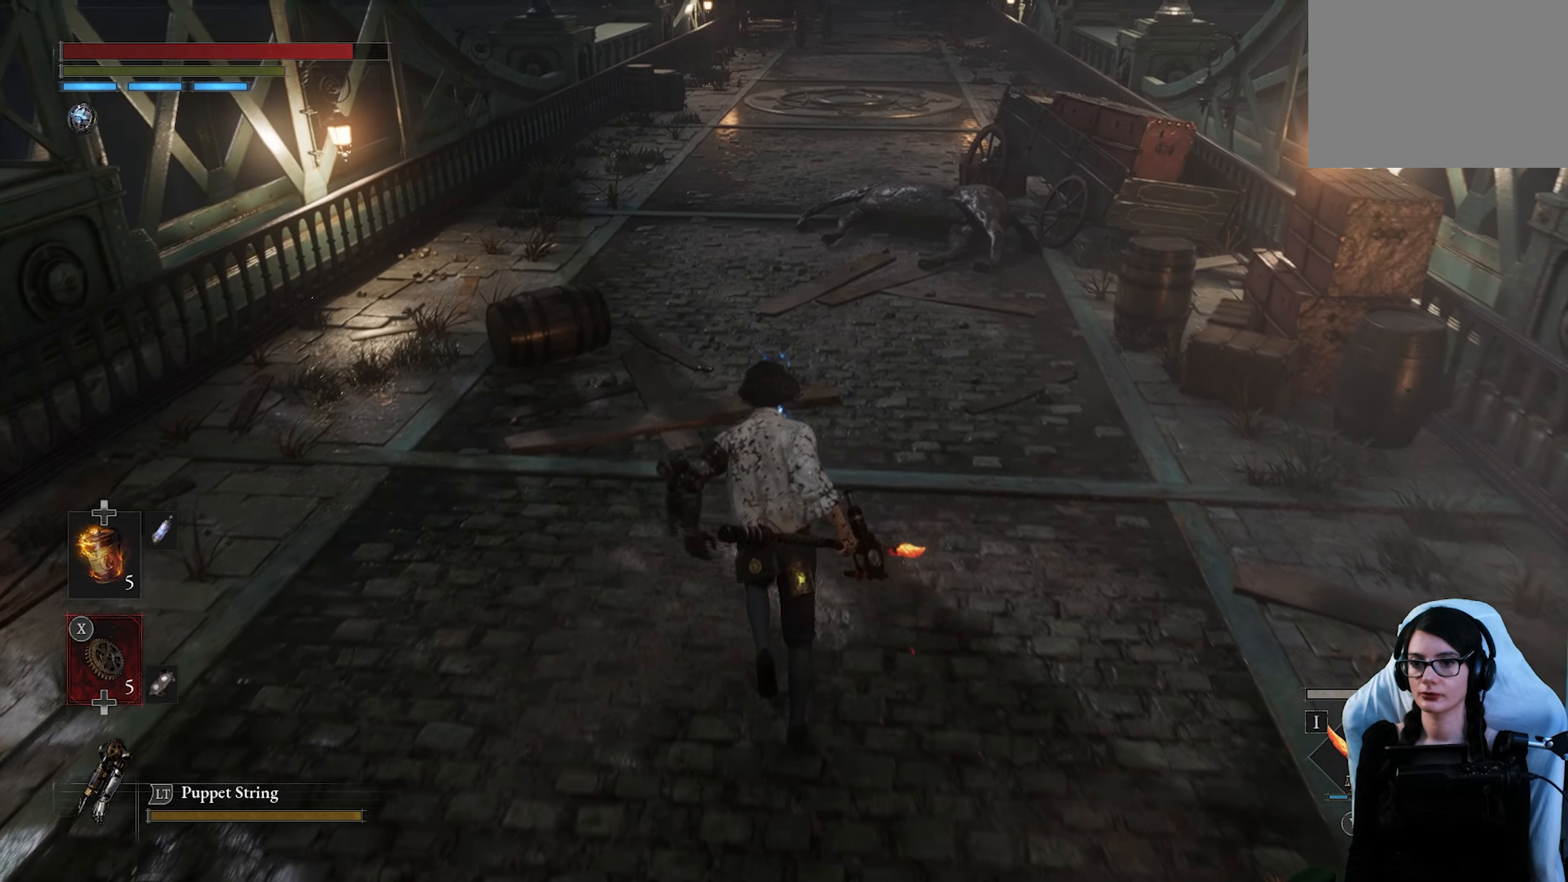
{"dt_ms": 500, "buttons": [], "left_stick": "up", "right_stick": "center", "button_events": []}
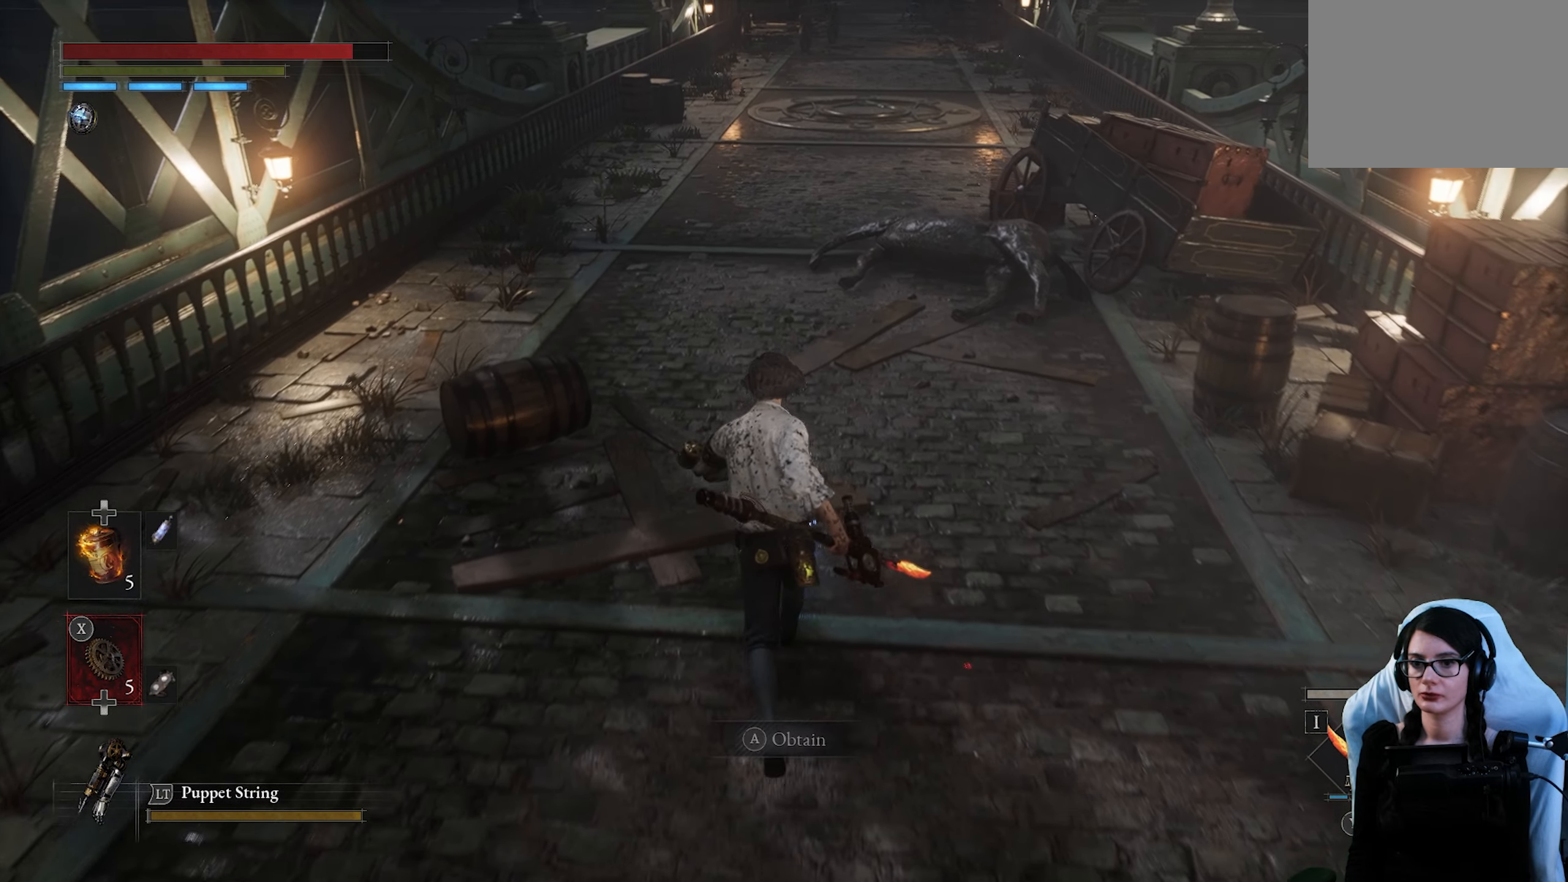
{"dt_ms": 500, "buttons": [], "left_stick": "center", "right_stick": "center", "button_events": [[84, "CROSS", "down"], [200, "CROSS", "up"]]}
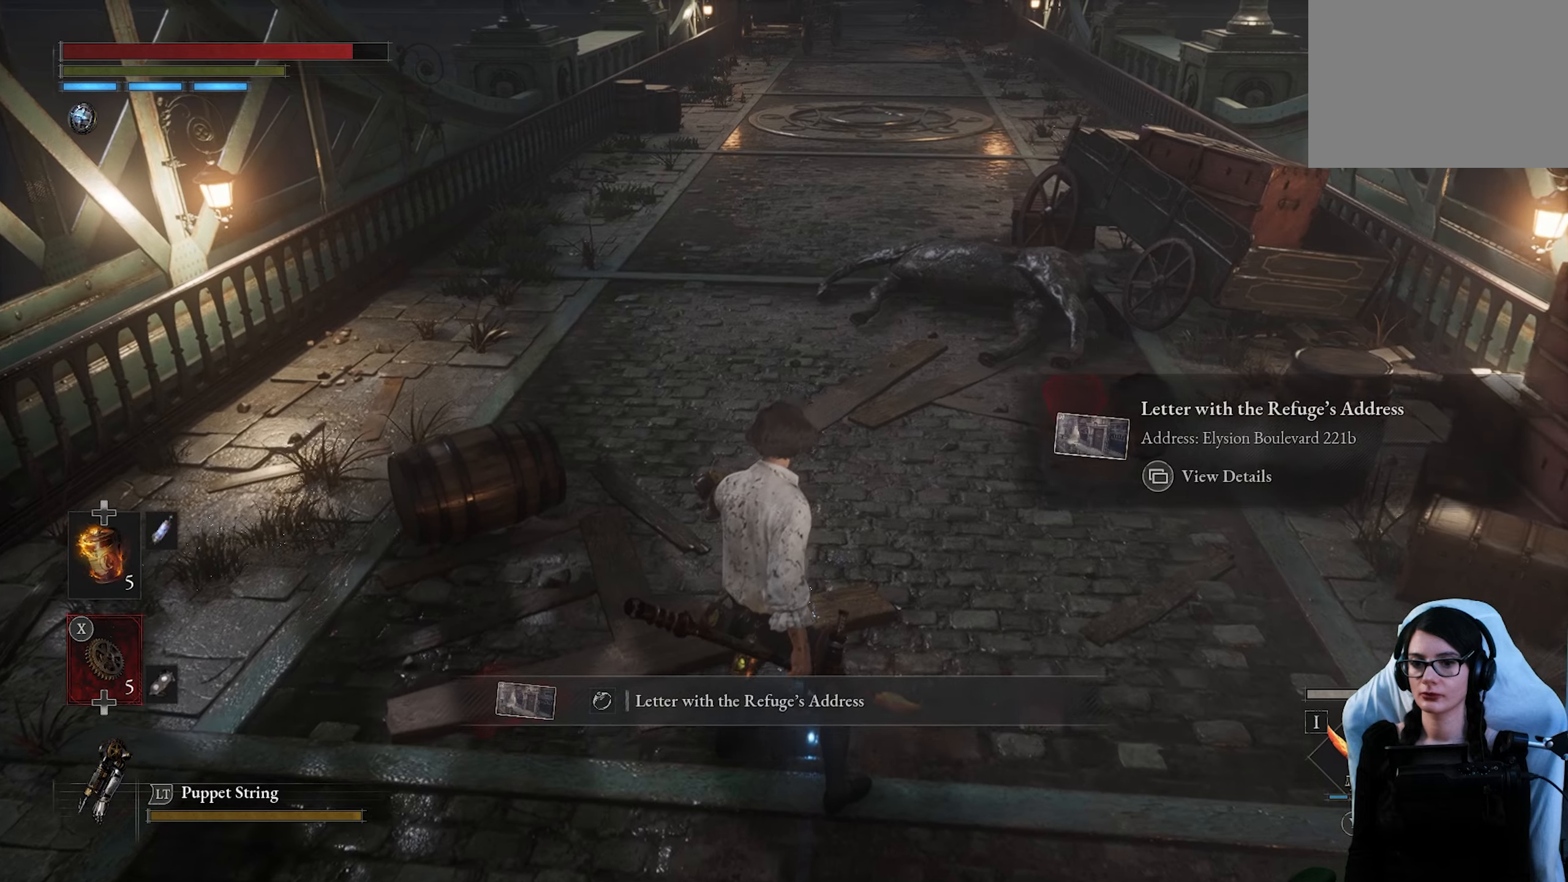
{"dt_ms": 500, "buttons": [], "left_stick": "center", "right_stick": "center", "button_events": []}
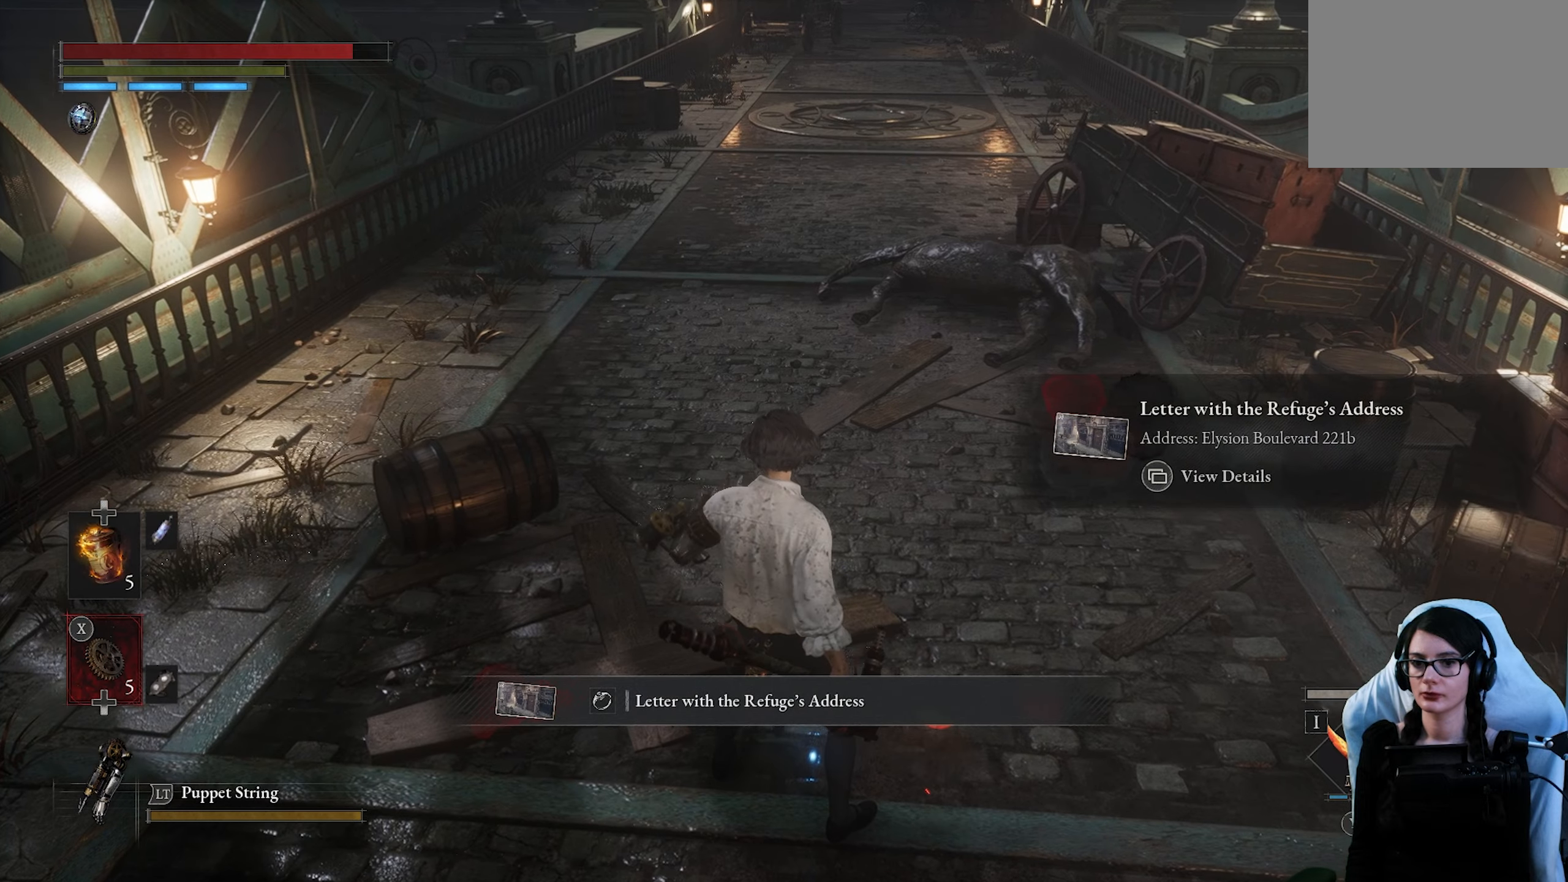
{"dt_ms": 500, "buttons": [], "left_stick": "center", "right_stick": "center", "button_events": []}
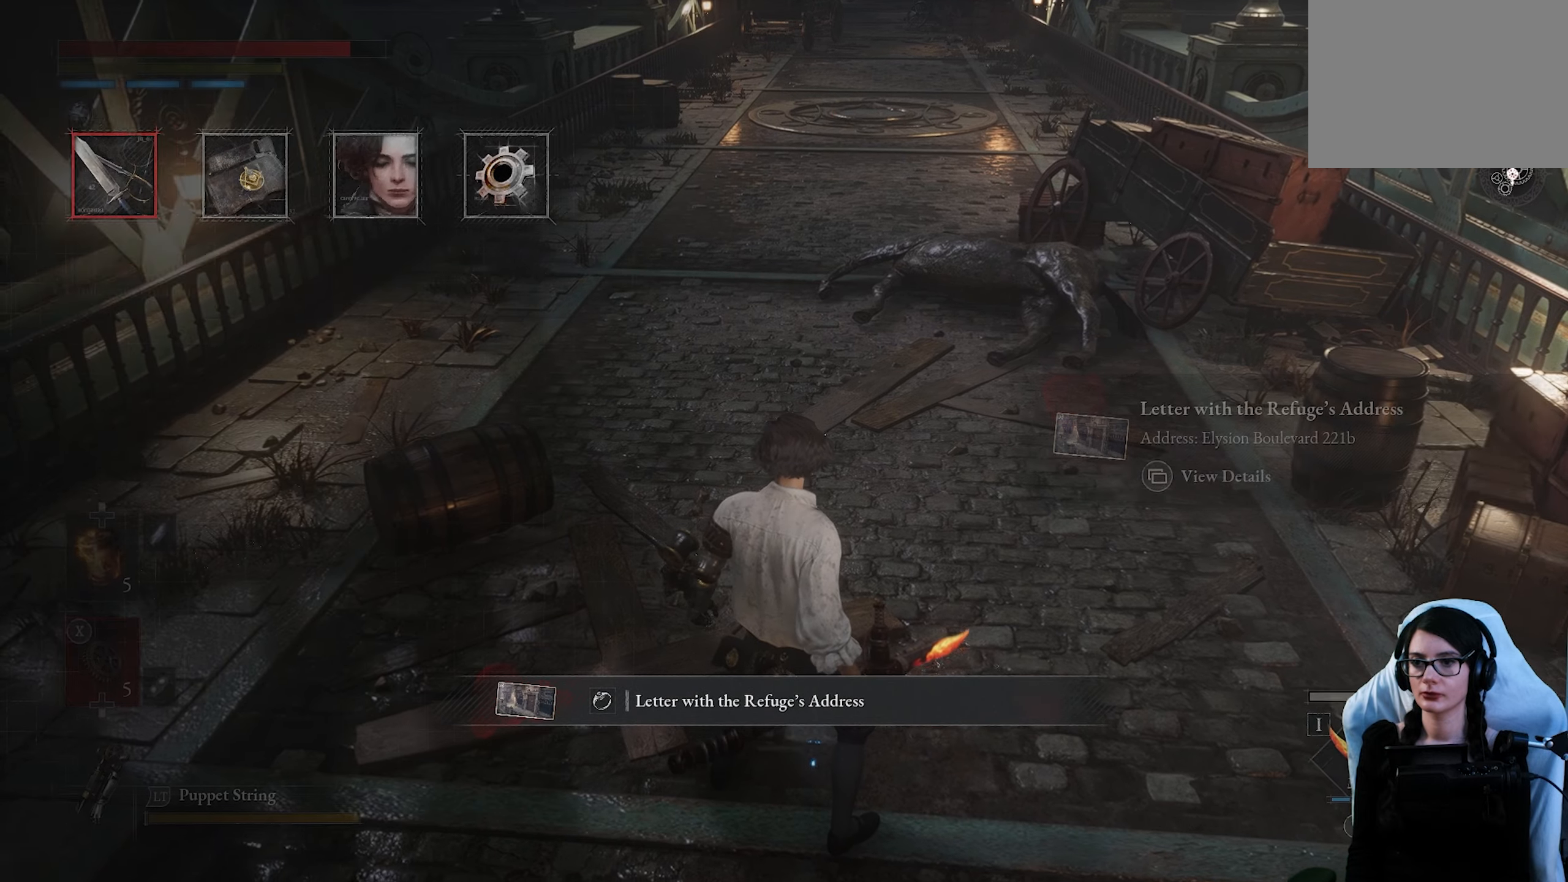
{"dt_ms": 500, "buttons": [], "left_stick": "center", "right_stick": "center", "button_events": []}
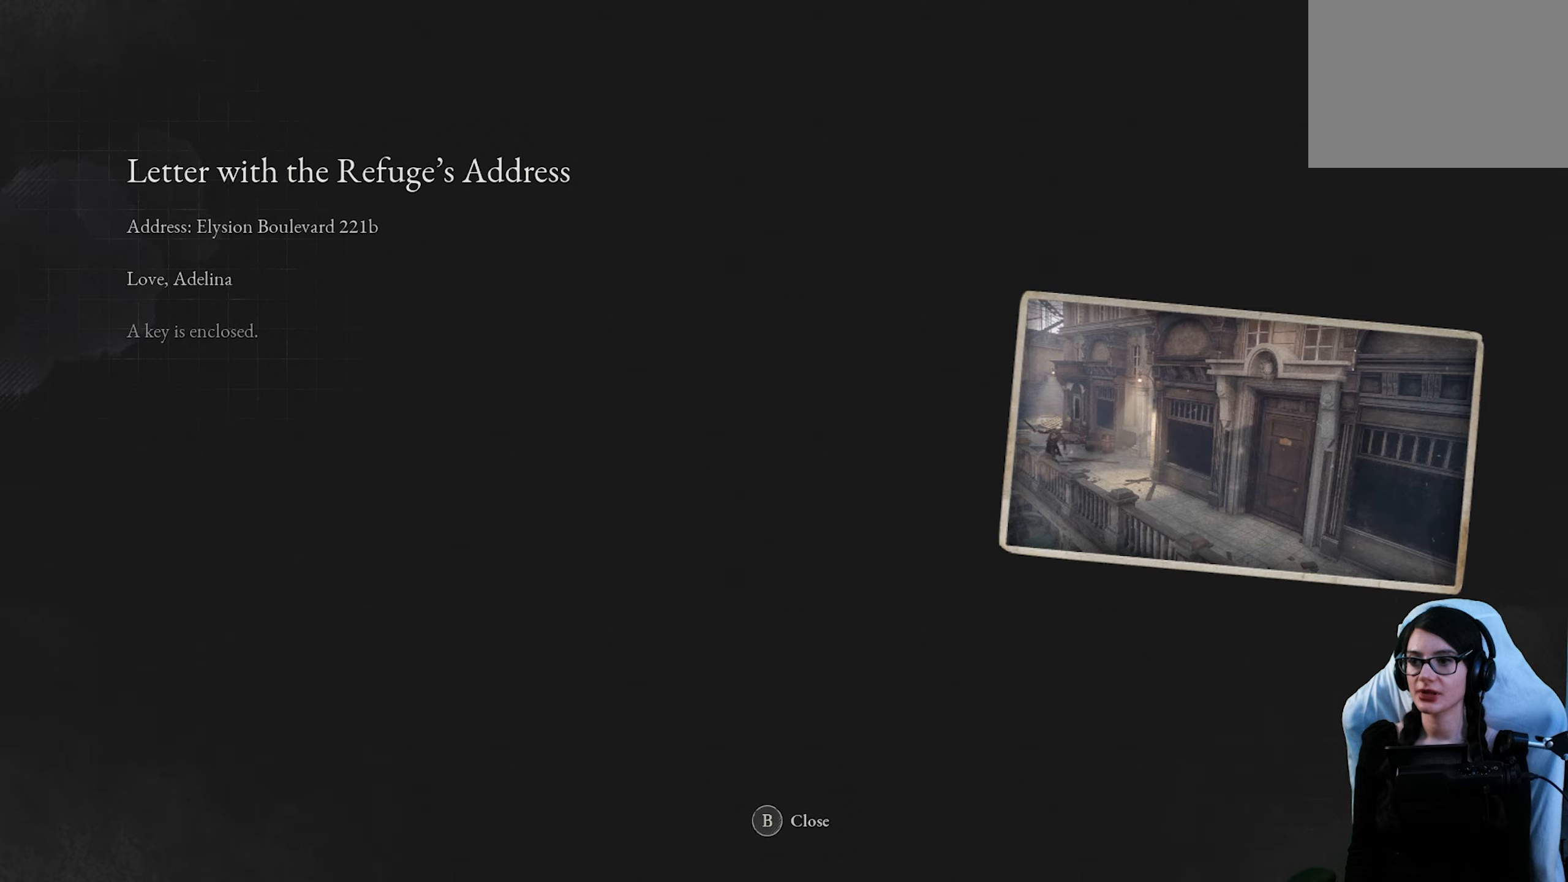
{"dt_ms": 500, "buttons": [], "left_stick": "center", "right_stick": "center", "button_events": []}
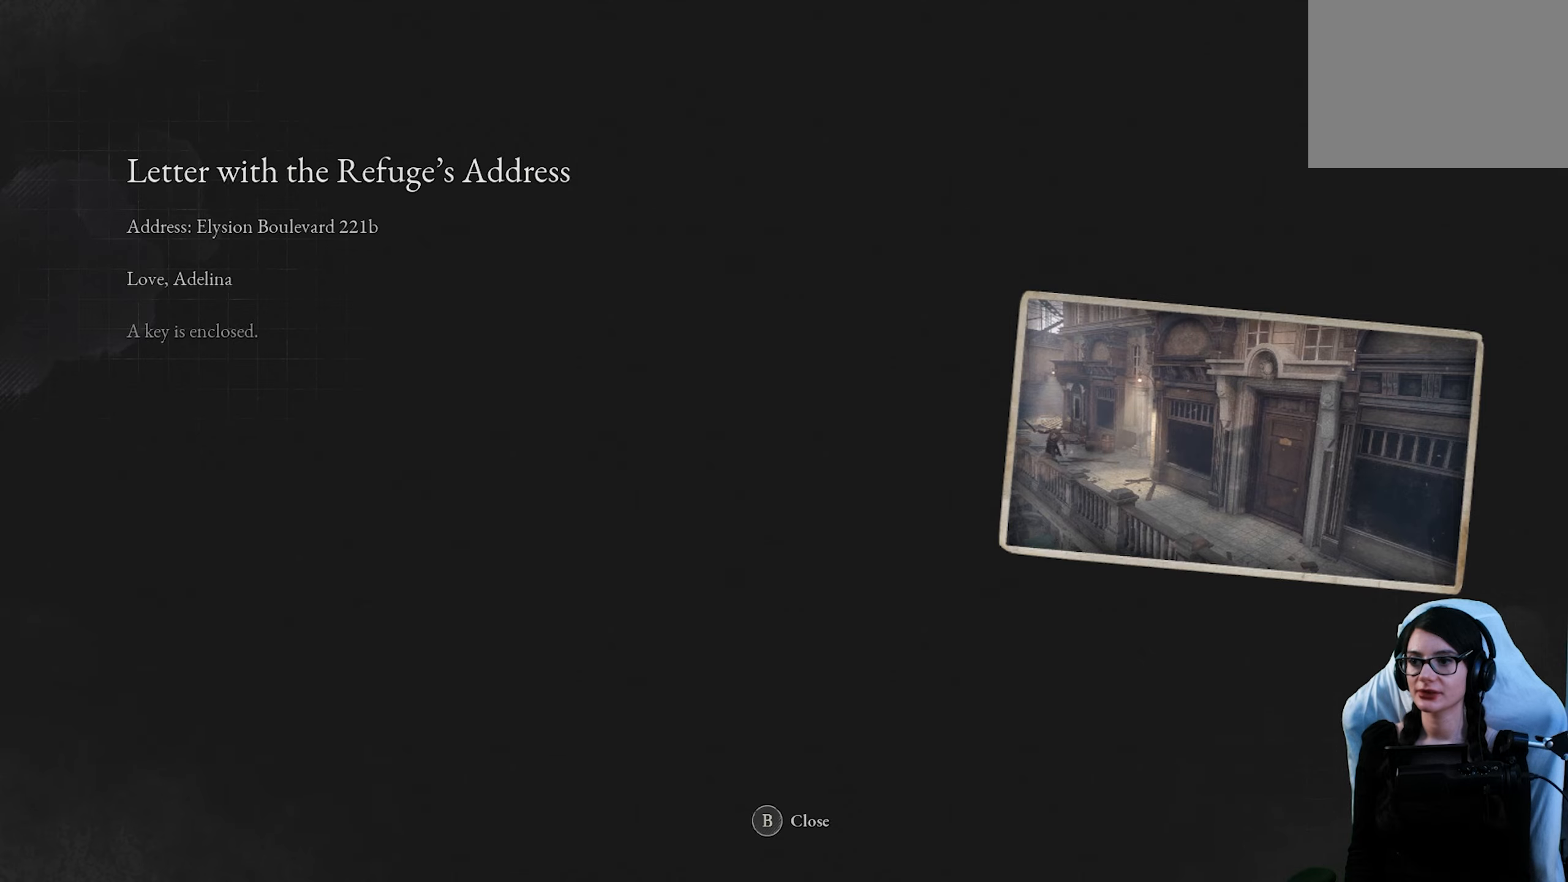
{"dt_ms": 500, "buttons": [], "left_stick": "center", "right_stick": "center", "button_events": []}
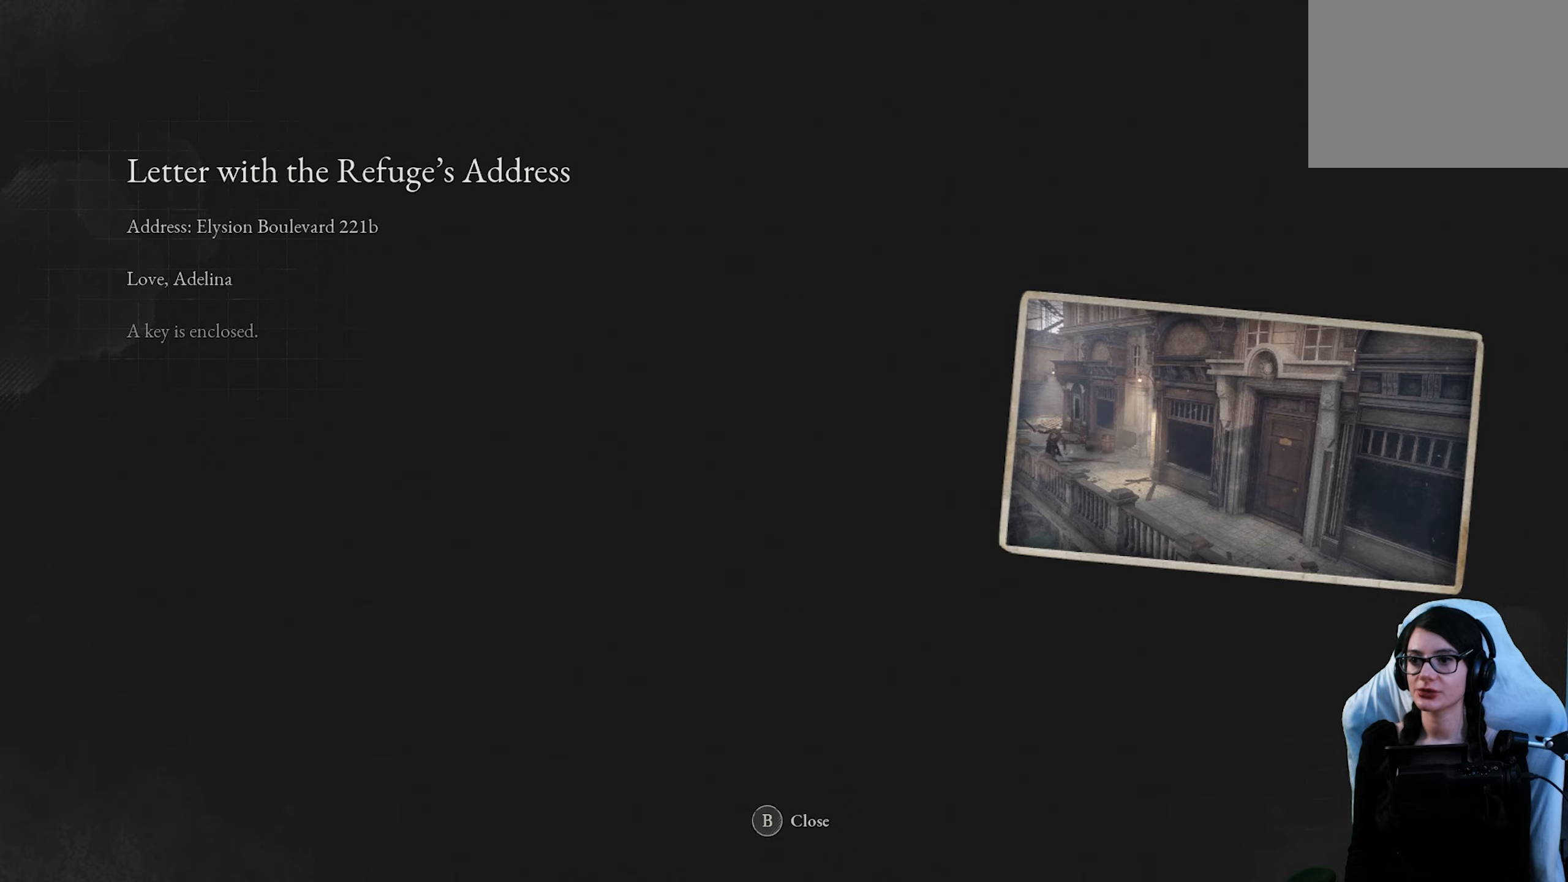
{"dt_ms": 500, "buttons": [], "left_stick": "down", "right_stick": "down-right", "button_events": []}
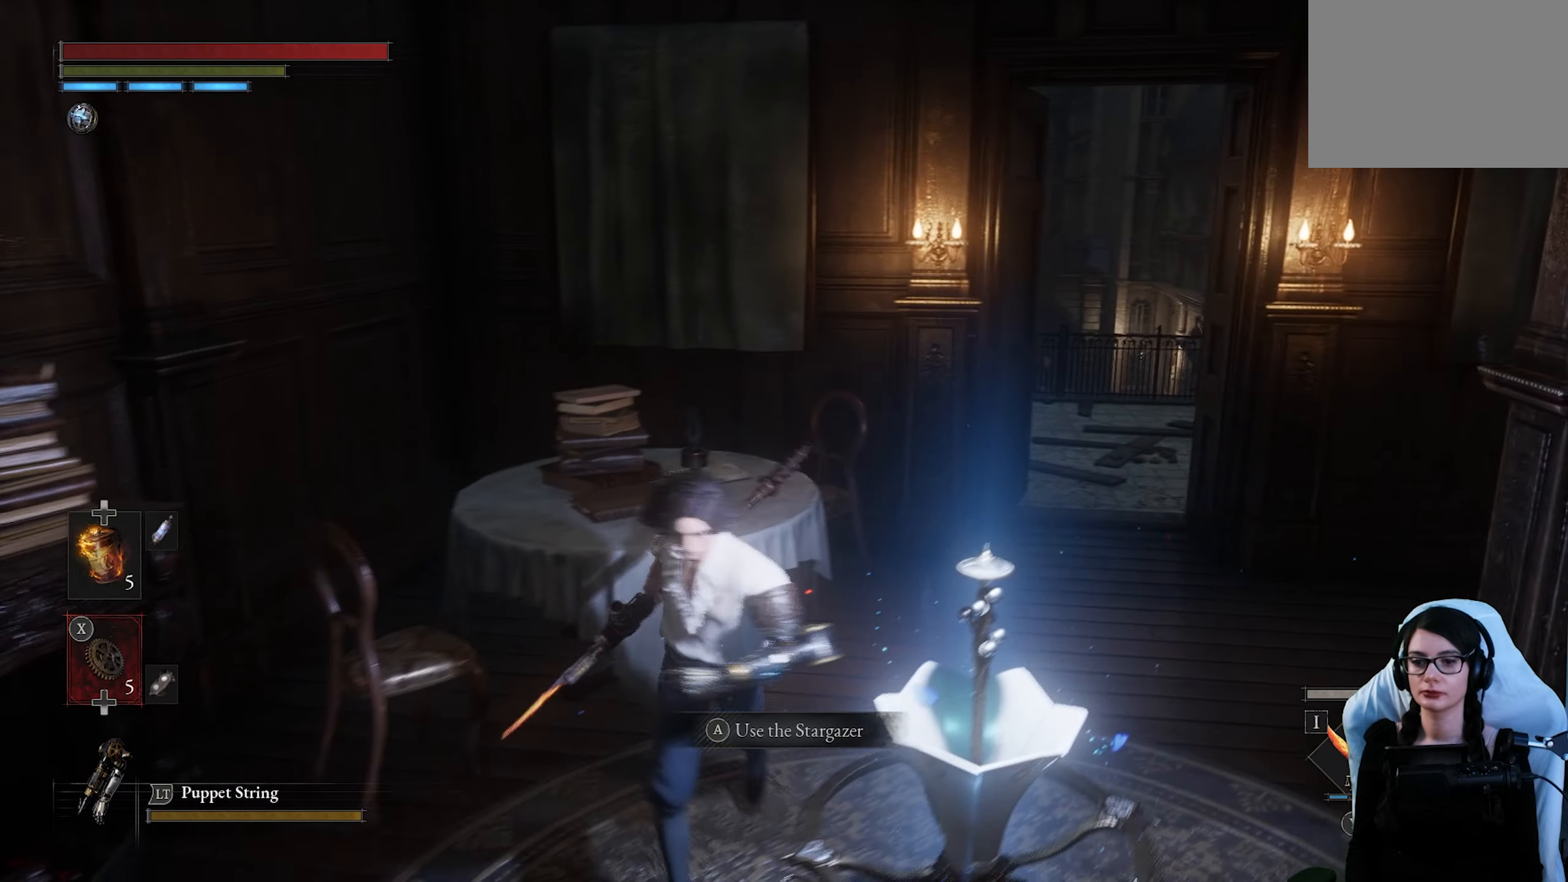
{"dt_ms": 500, "buttons": [], "left_stick": "up-right", "right_stick": "center", "button_events": []}
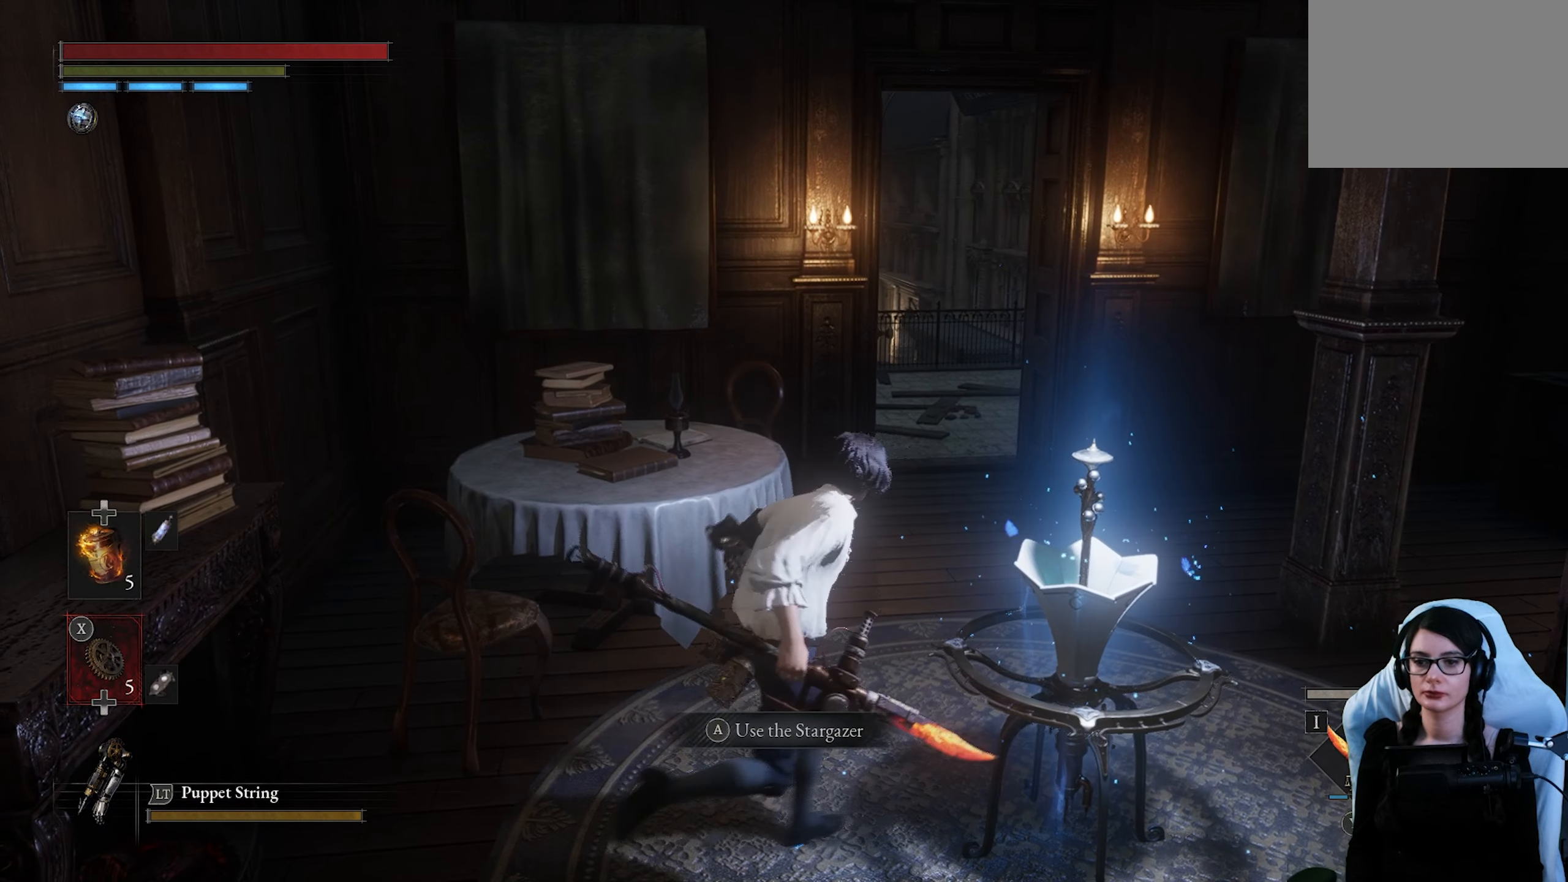
{"dt_ms": 500, "buttons": [], "left_stick": "up-right", "right_stick": "center", "button_events": []}
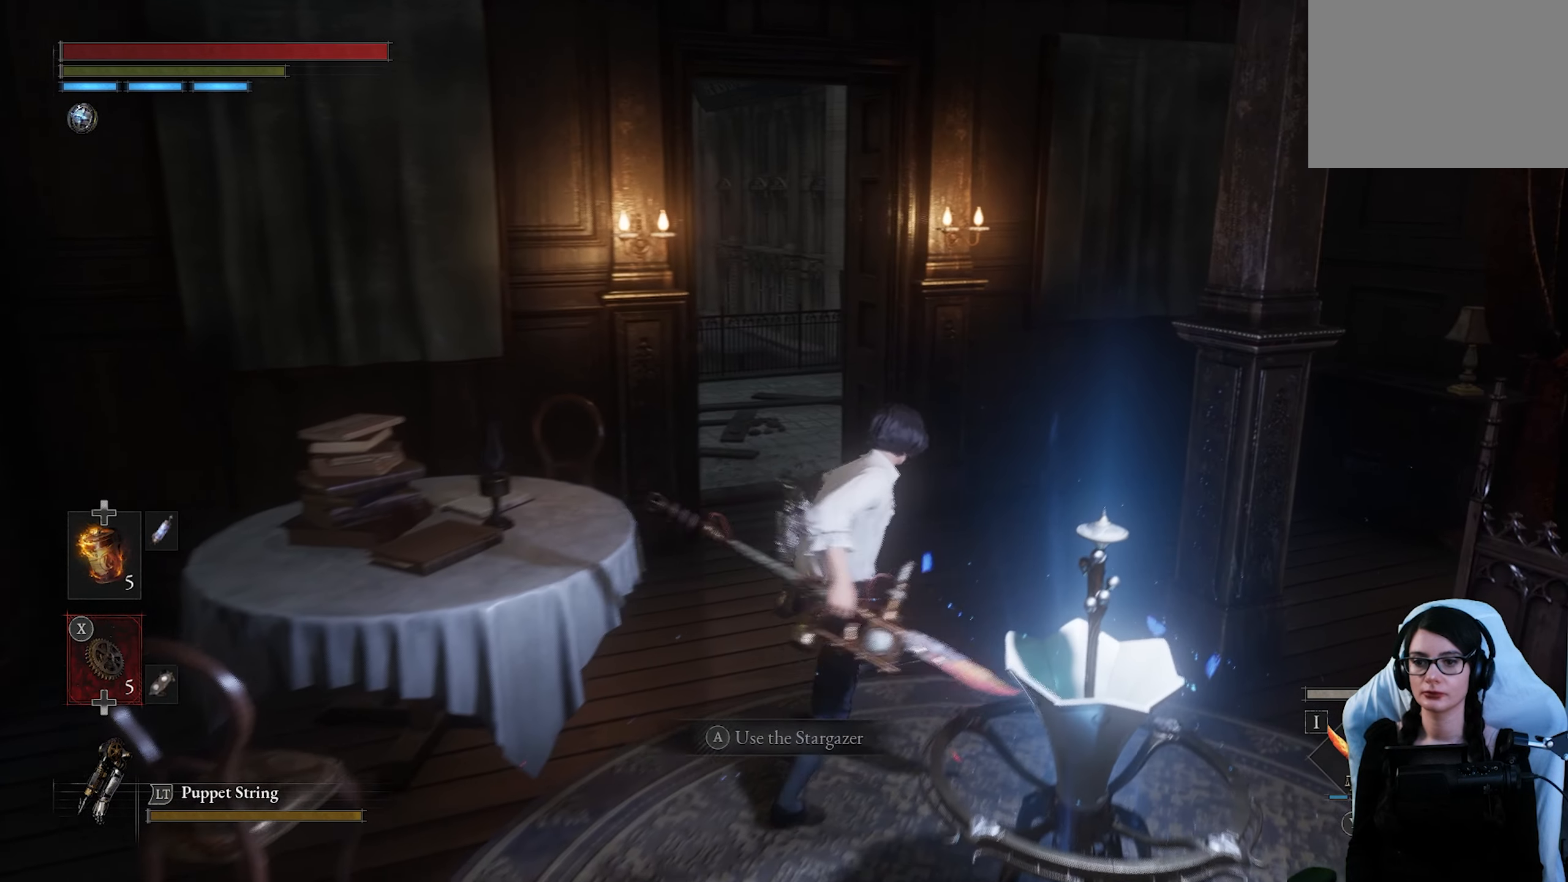
{"dt_ms": 500, "buttons": [], "left_stick": "up", "right_stick": "center", "button_events": []}
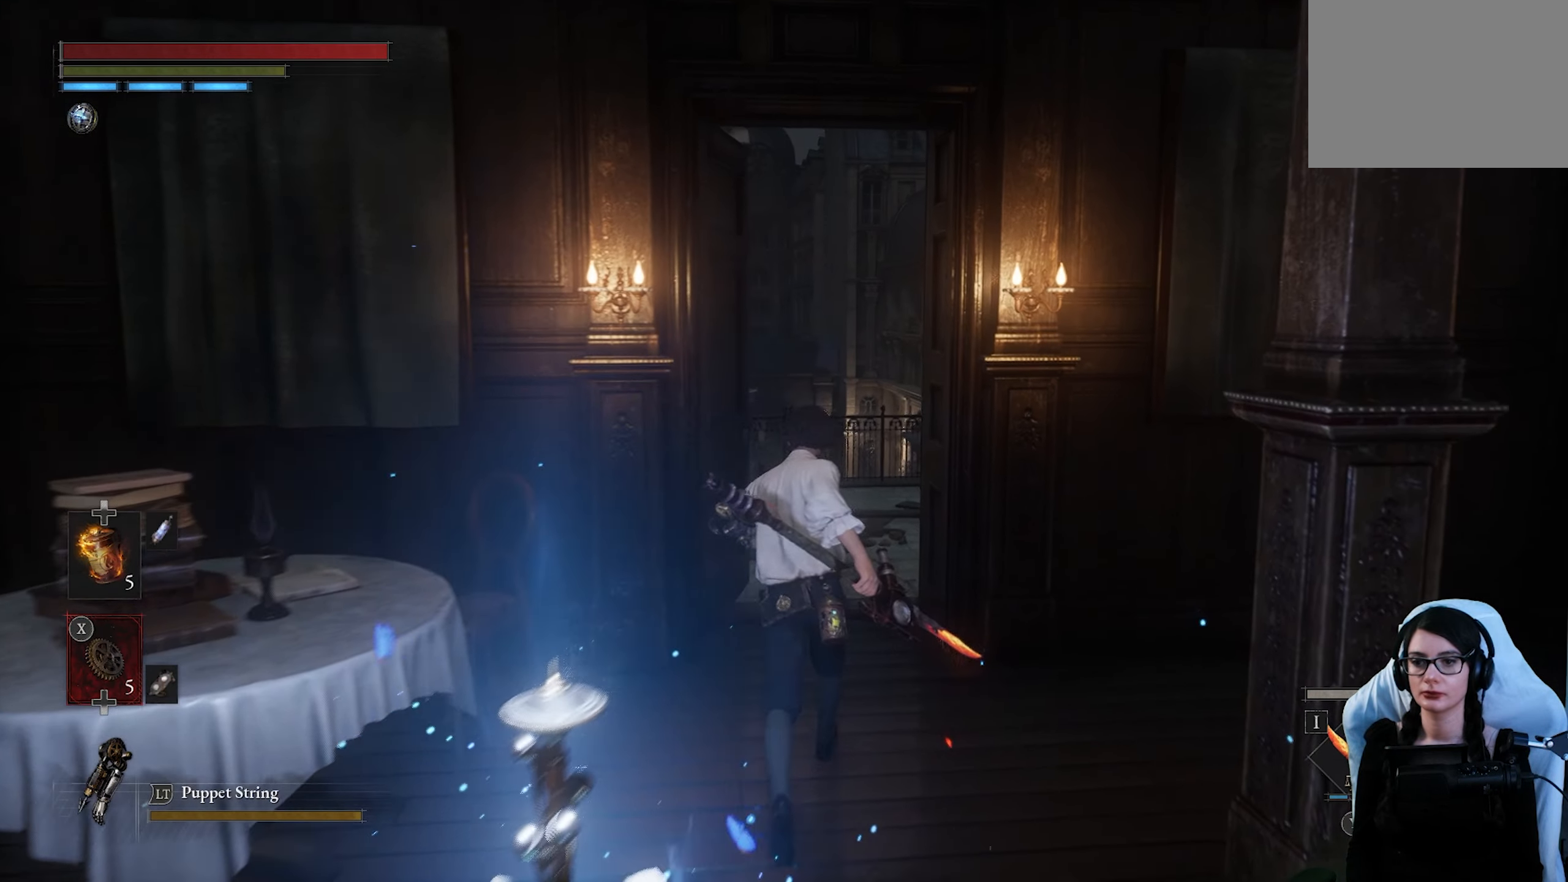
{"dt_ms": 500, "buttons": [], "left_stick": "up", "right_stick": "center", "button_events": []}
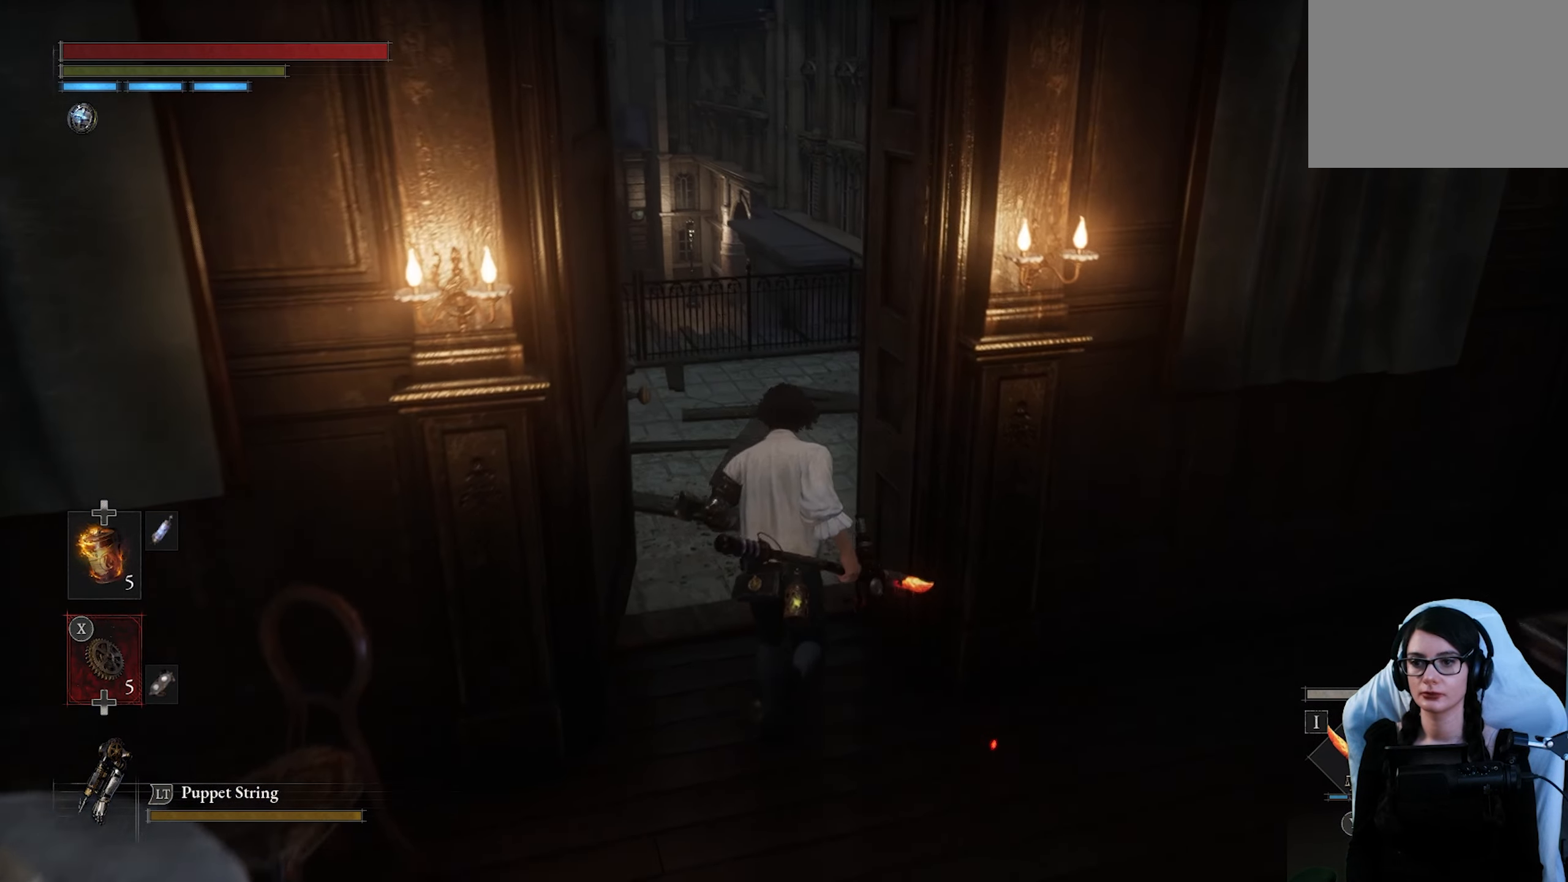
{"dt_ms": 500, "buttons": [], "left_stick": "up", "right_stick": "right", "button_events": []}
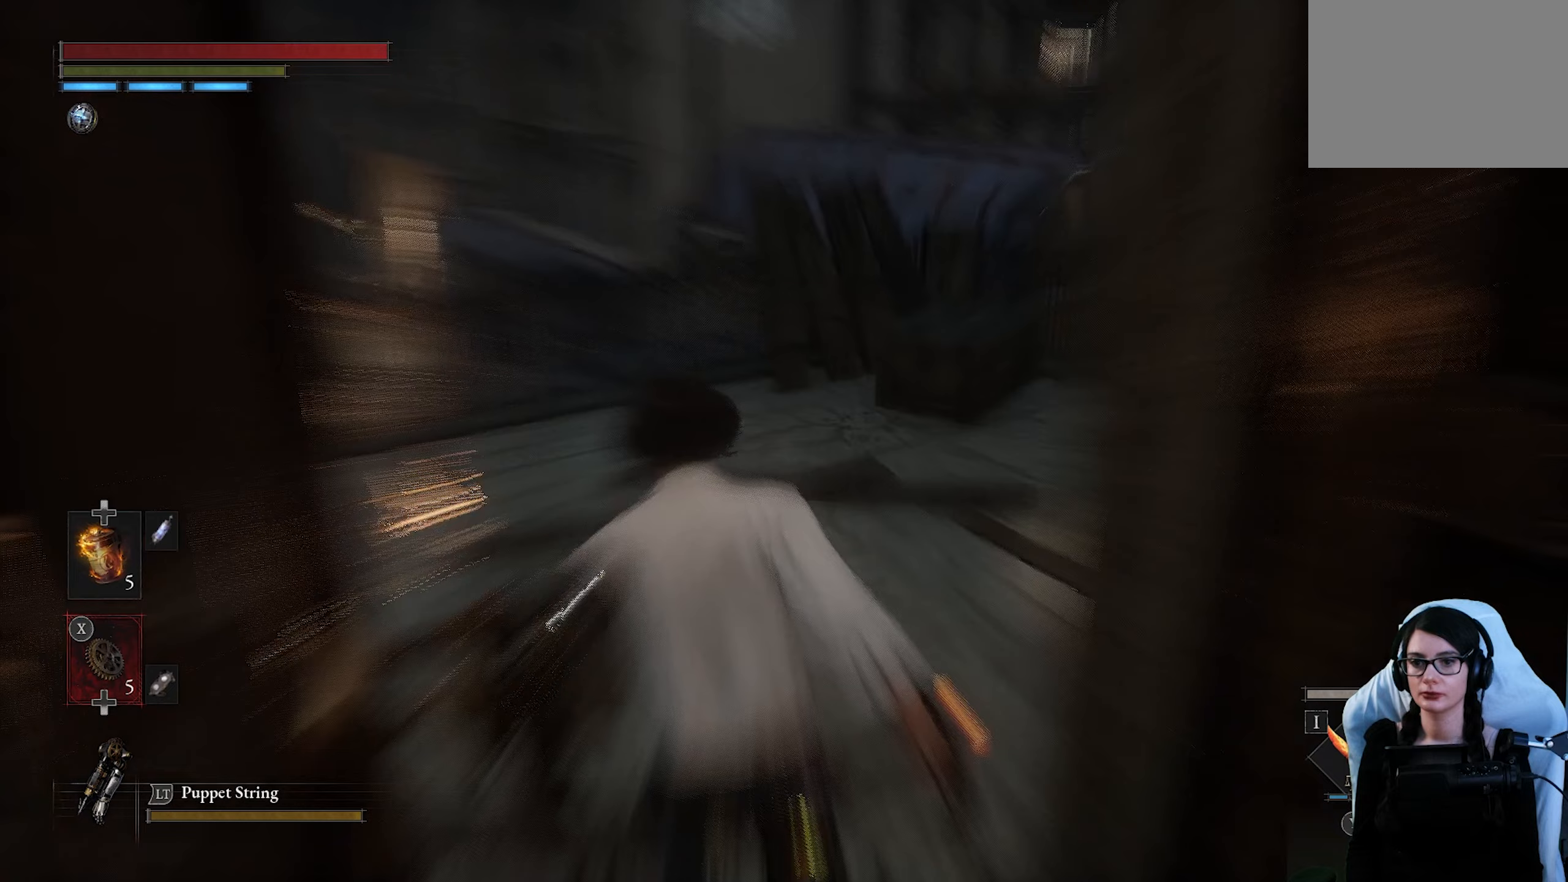
{"dt_ms": 500, "buttons": [], "left_stick": "center", "right_stick": "center", "button_events": []}
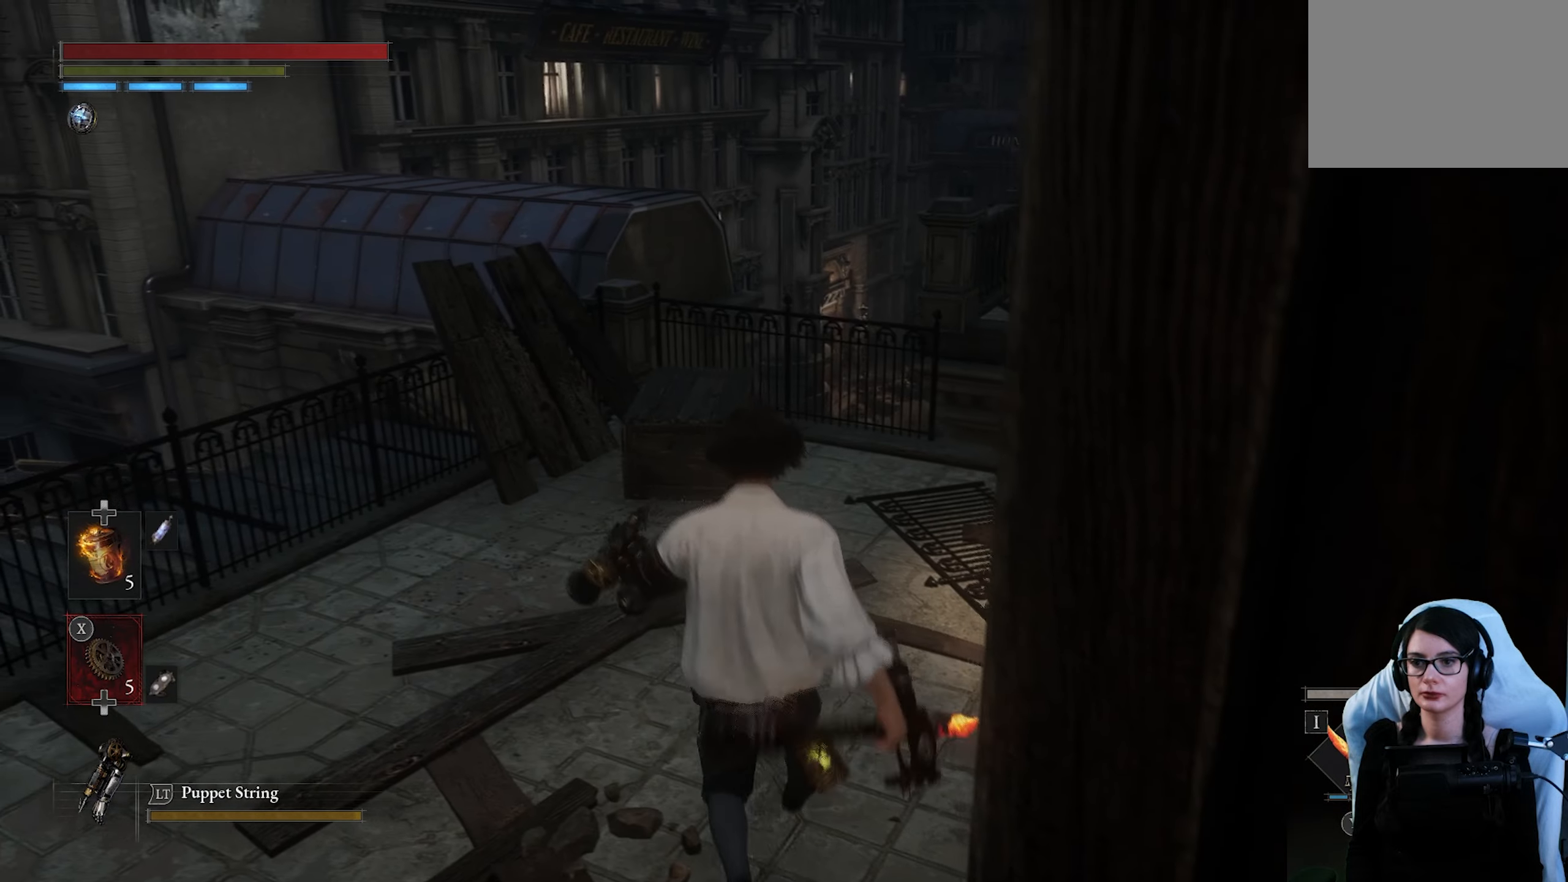
{"dt_ms": 500, "buttons": [], "left_stick": "center", "right_stick": "center", "button_events": []}
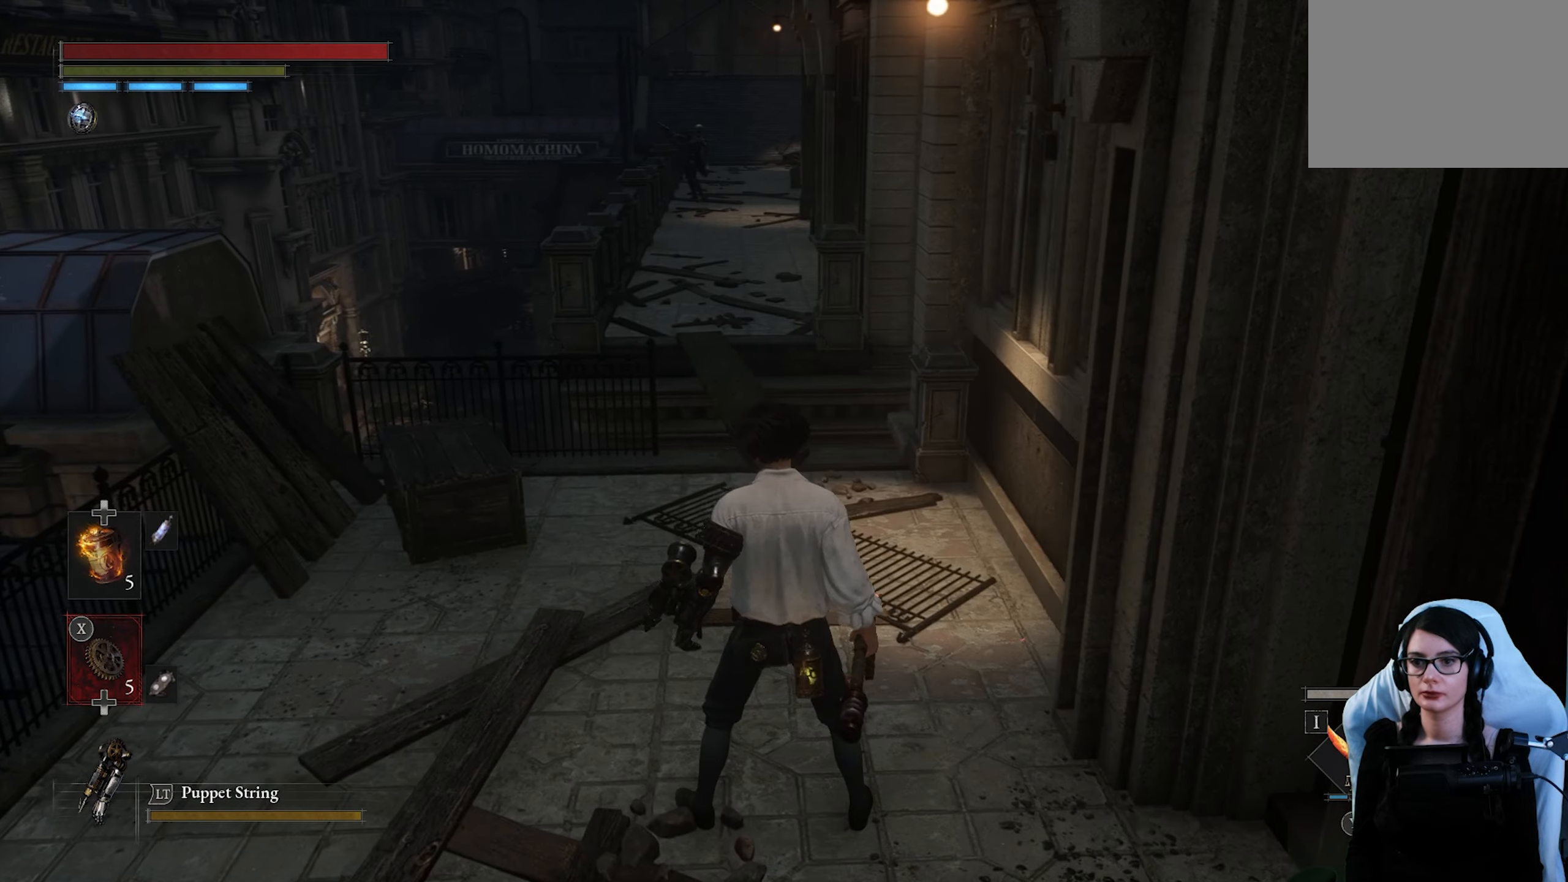
{"dt_ms": 500, "buttons": [], "left_stick": "up", "right_stick": "center", "button_events": []}
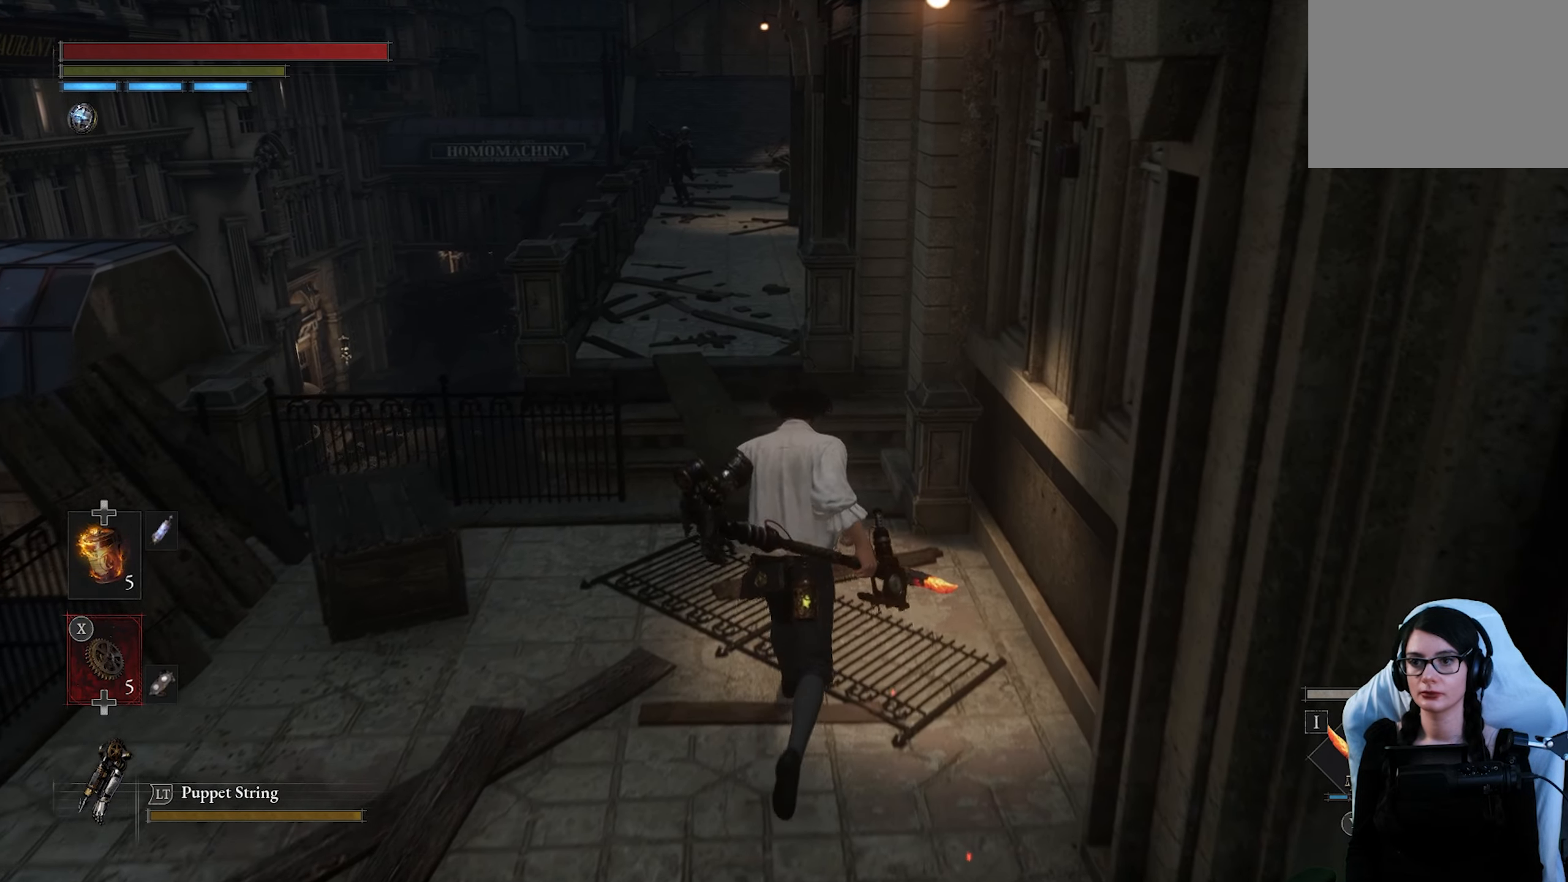
{"dt_ms": 500, "buttons": [], "left_stick": "up", "right_stick": "center", "button_events": []}
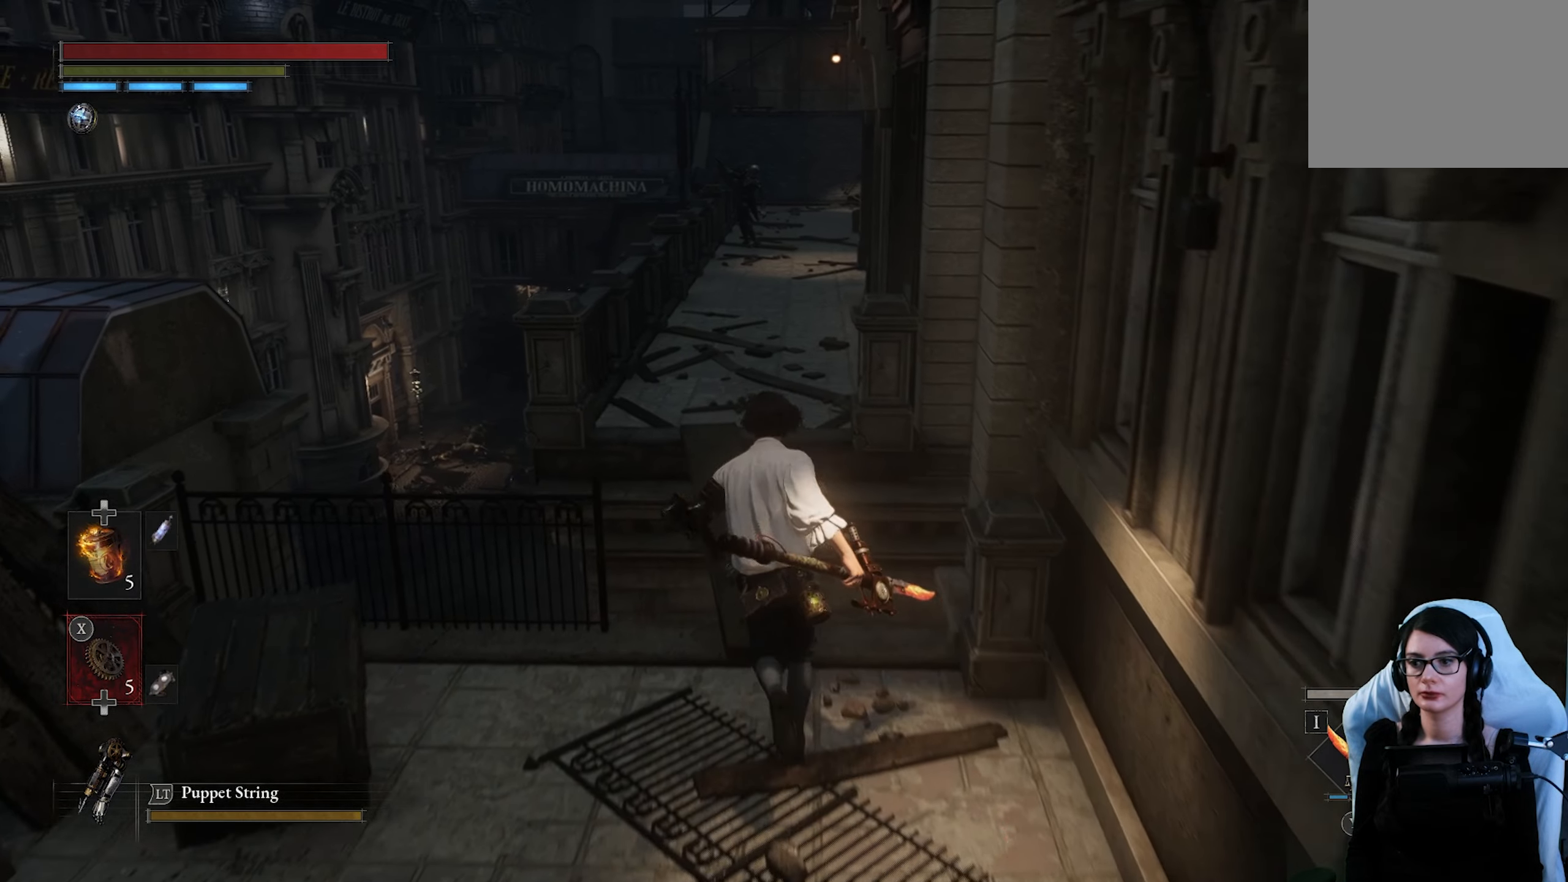
{"dt_ms": 500, "buttons": [], "left_stick": "up", "right_stick": "center", "button_events": []}
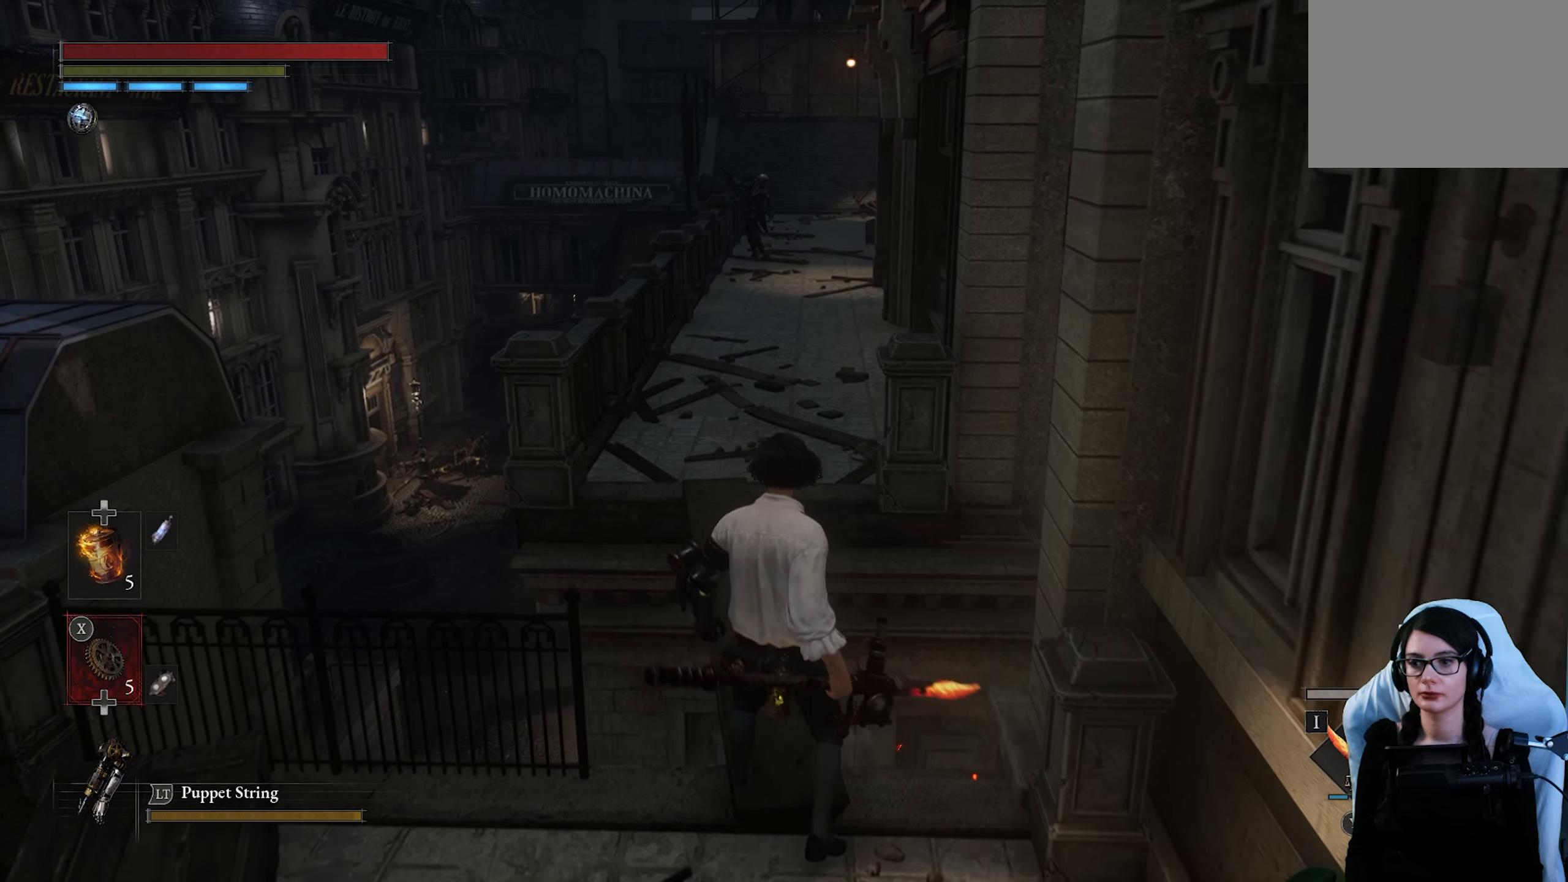
{"dt_ms": 500, "buttons": [], "left_stick": "up", "right_stick": "center", "button_events": []}
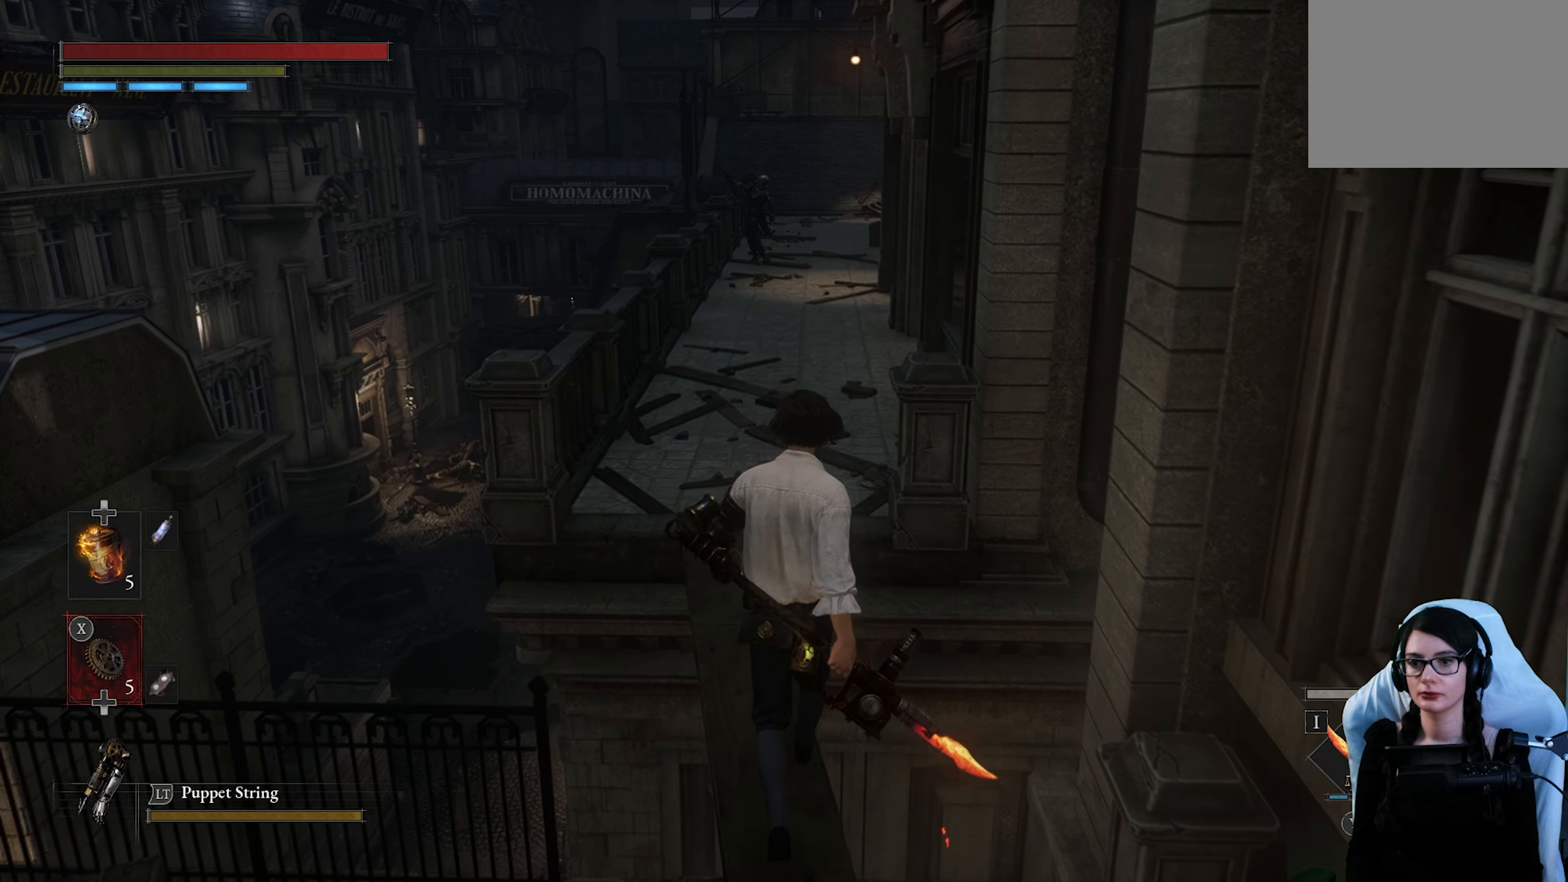
{"dt_ms": 500, "buttons": [], "left_stick": "up", "right_stick": "center", "button_events": []}
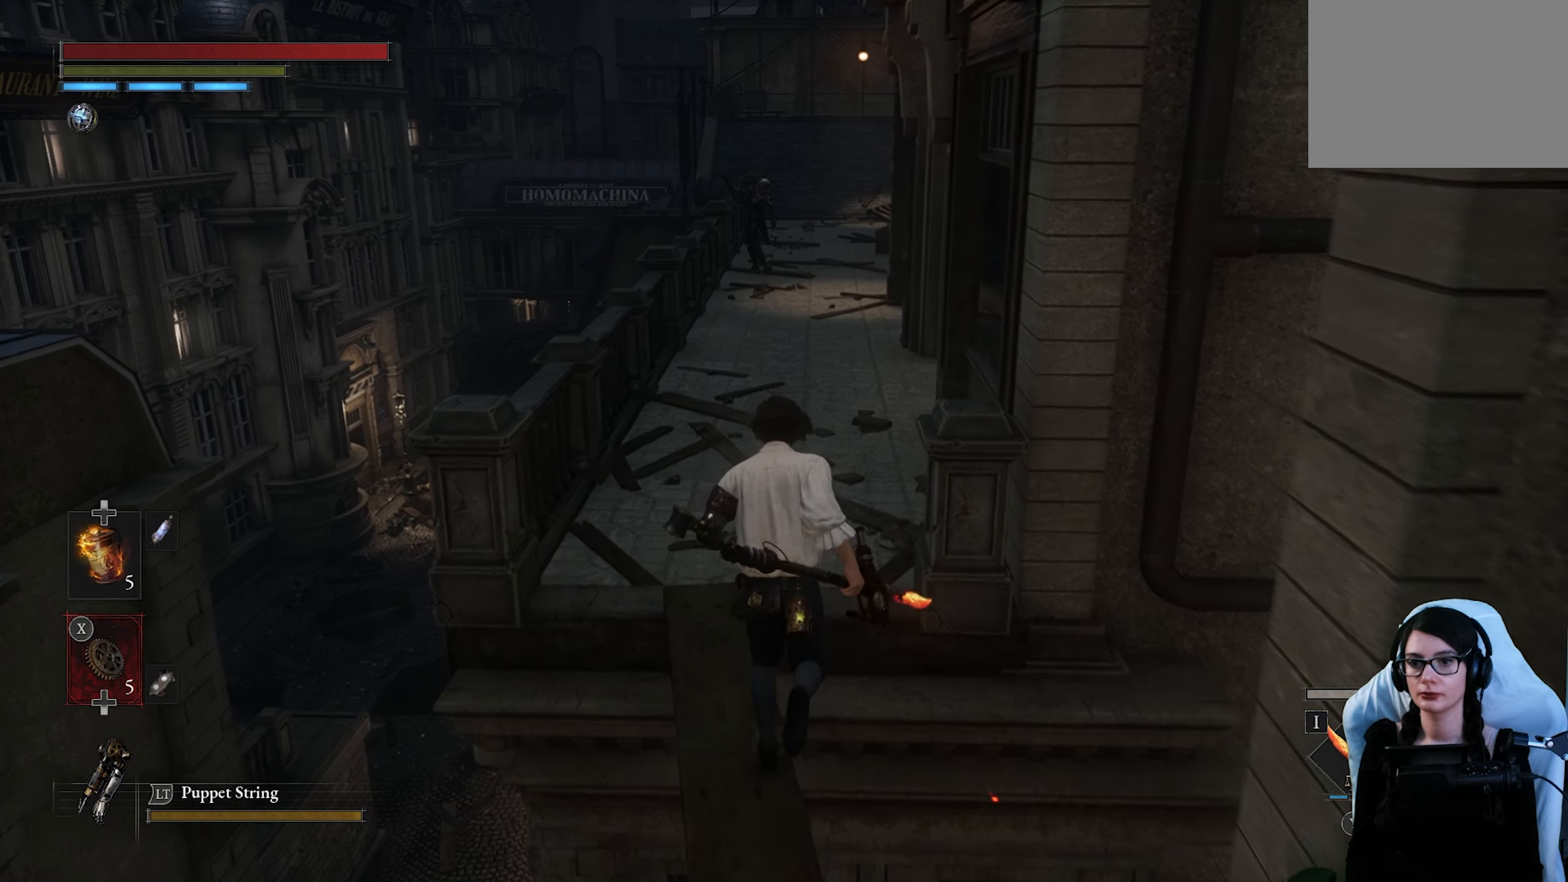
{"dt_ms": 500, "buttons": [], "left_stick": "up", "right_stick": "right", "button_events": []}
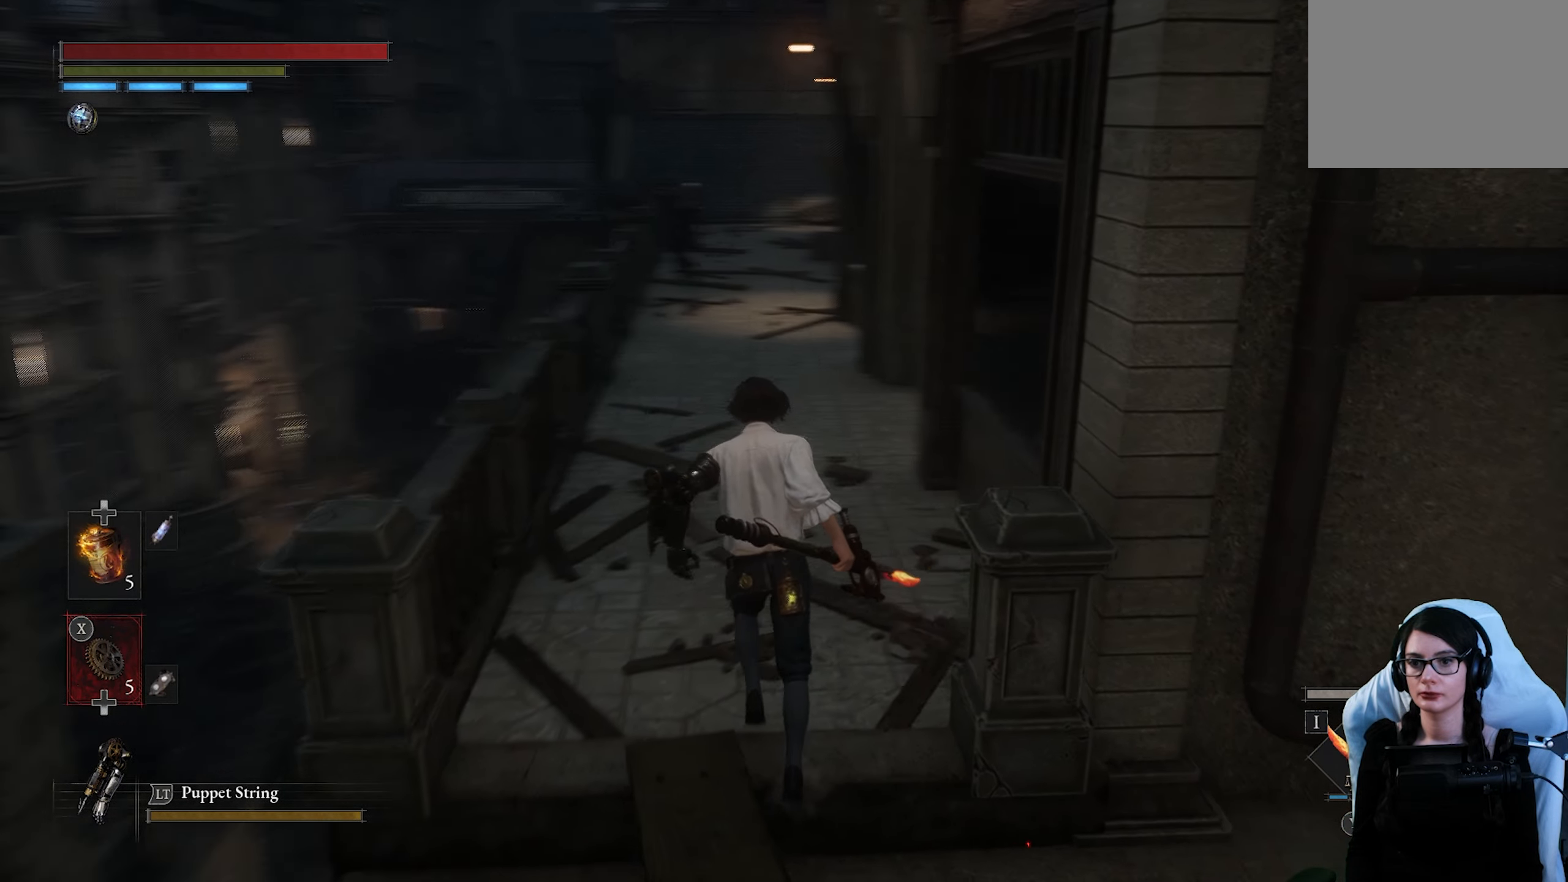
{"dt_ms": 500, "buttons": [], "left_stick": "up-left", "right_stick": "center", "button_events": []}
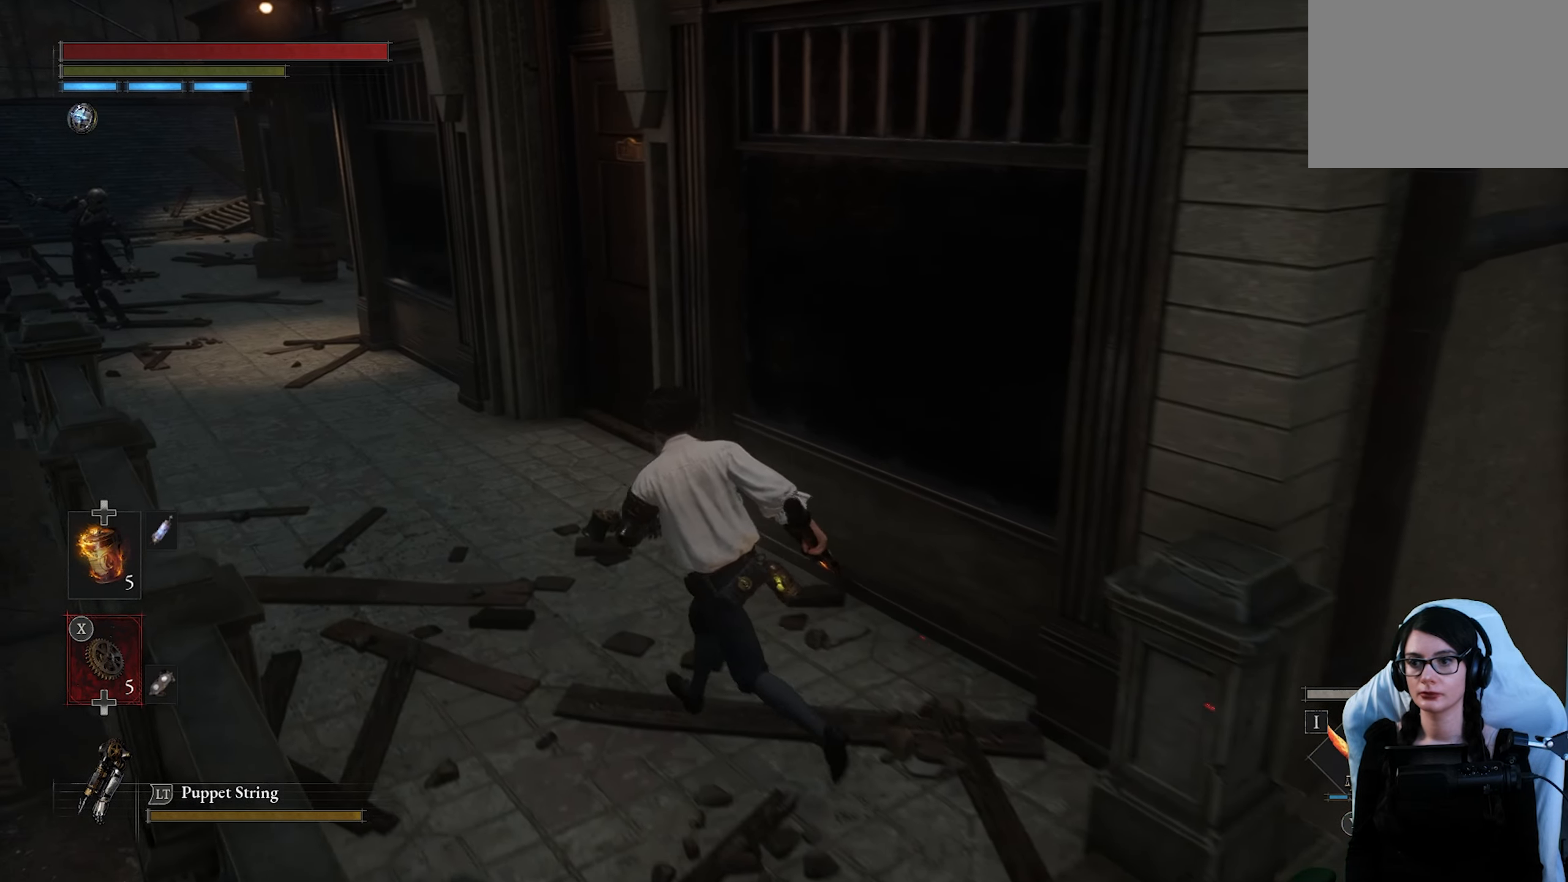
{"dt_ms": 500, "buttons": [], "left_stick": "up-left", "right_stick": "center", "button_events": []}
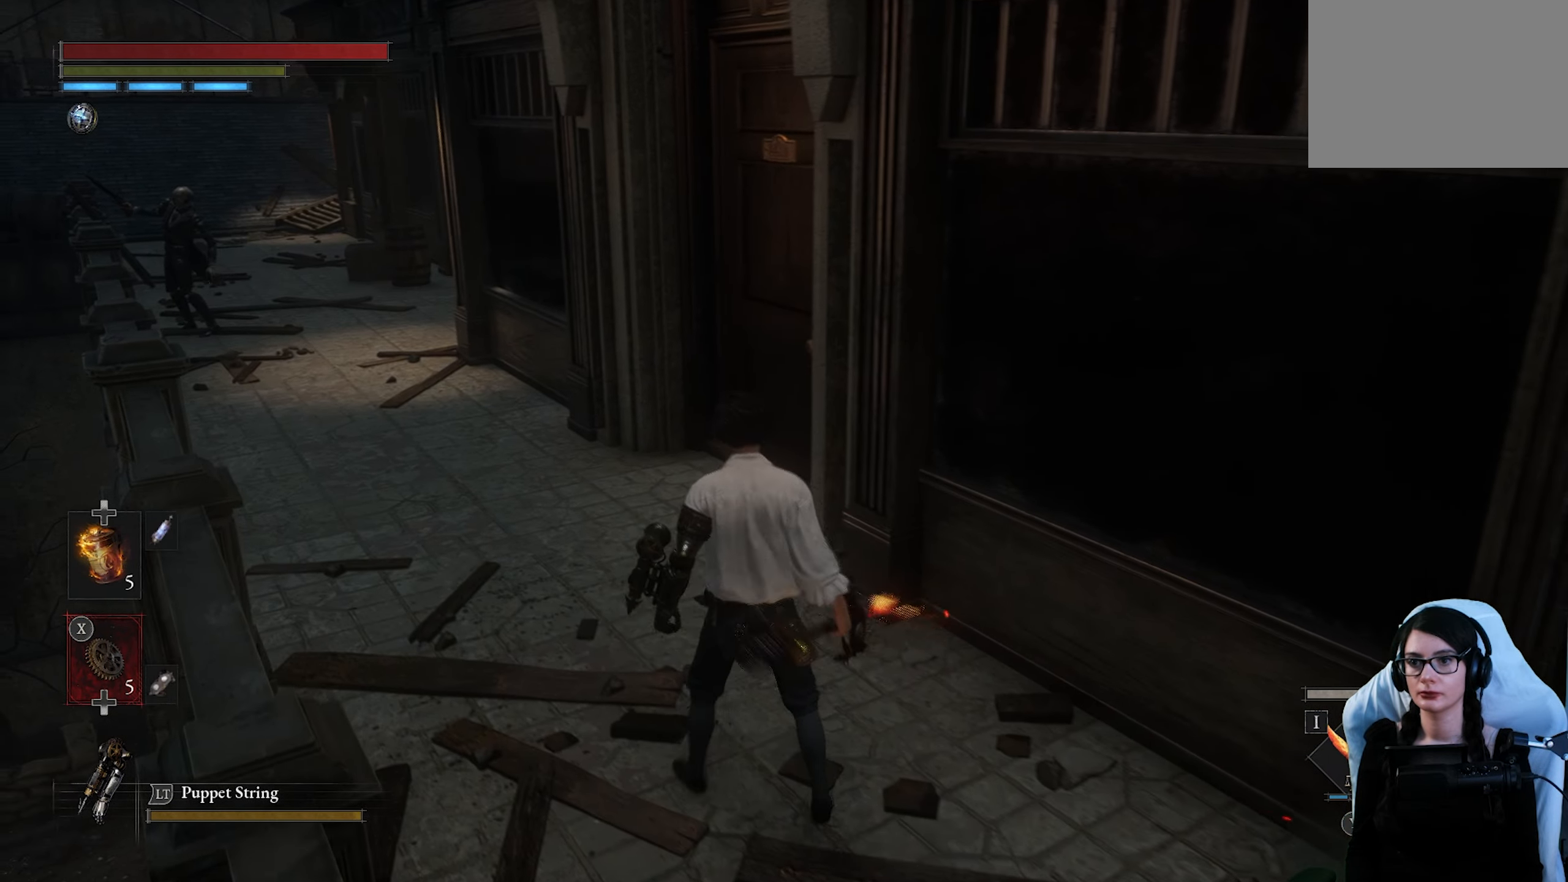
{"dt_ms": 500, "buttons": [], "left_stick": "up", "right_stick": "center", "button_events": []}
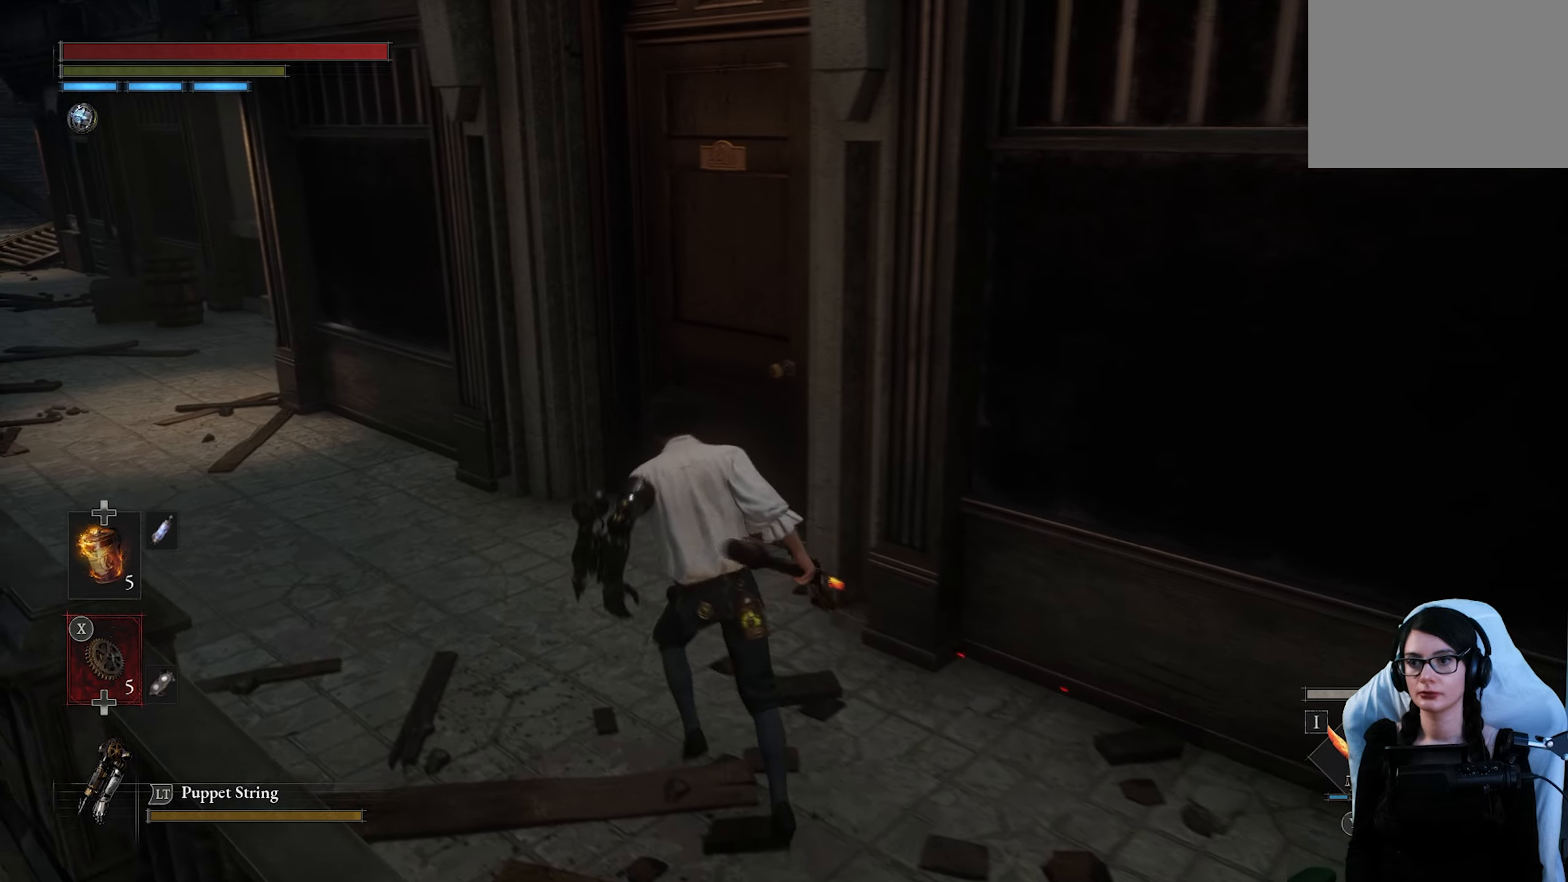
{"dt_ms": 500, "buttons": [], "left_stick": "up", "right_stick": "center", "button_events": []}